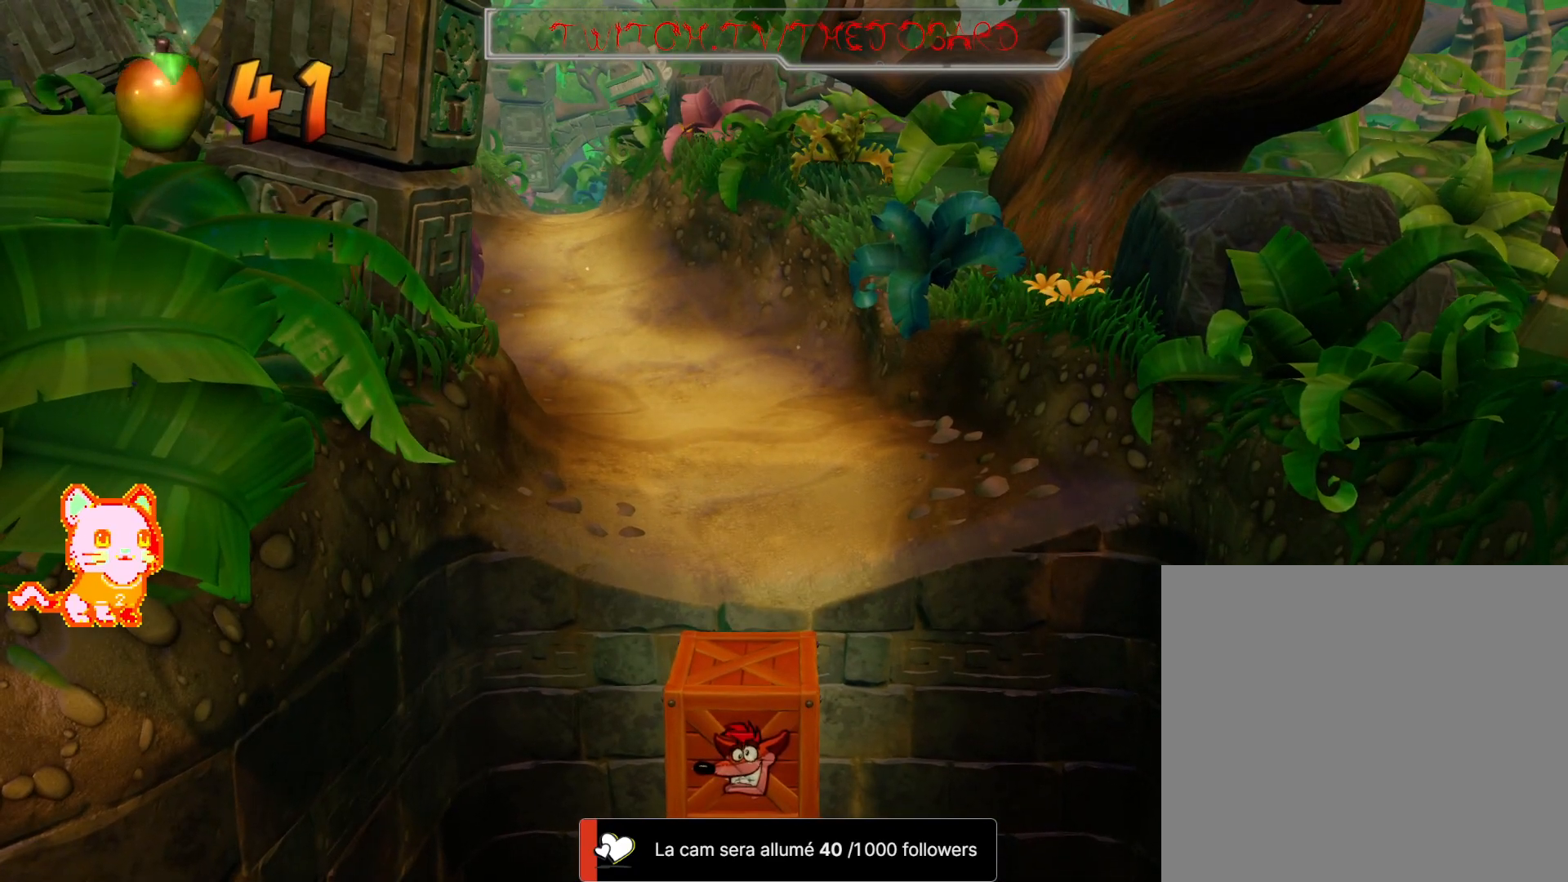
Gameplay with a controller (Xbox layout); each line is a JSON object with the inputs held at the frame after it (dt_ms = milliseconds from this image to that frame). "events" lists button and stick changes between this image and that frame as [ms after this image, input, new state], when the widget could be followed in between. Not read: DPAD_UP L3 R3.
{"dt_ms": 500, "buttons": [], "left_stick": "center", "right_stick": "center", "events": []}
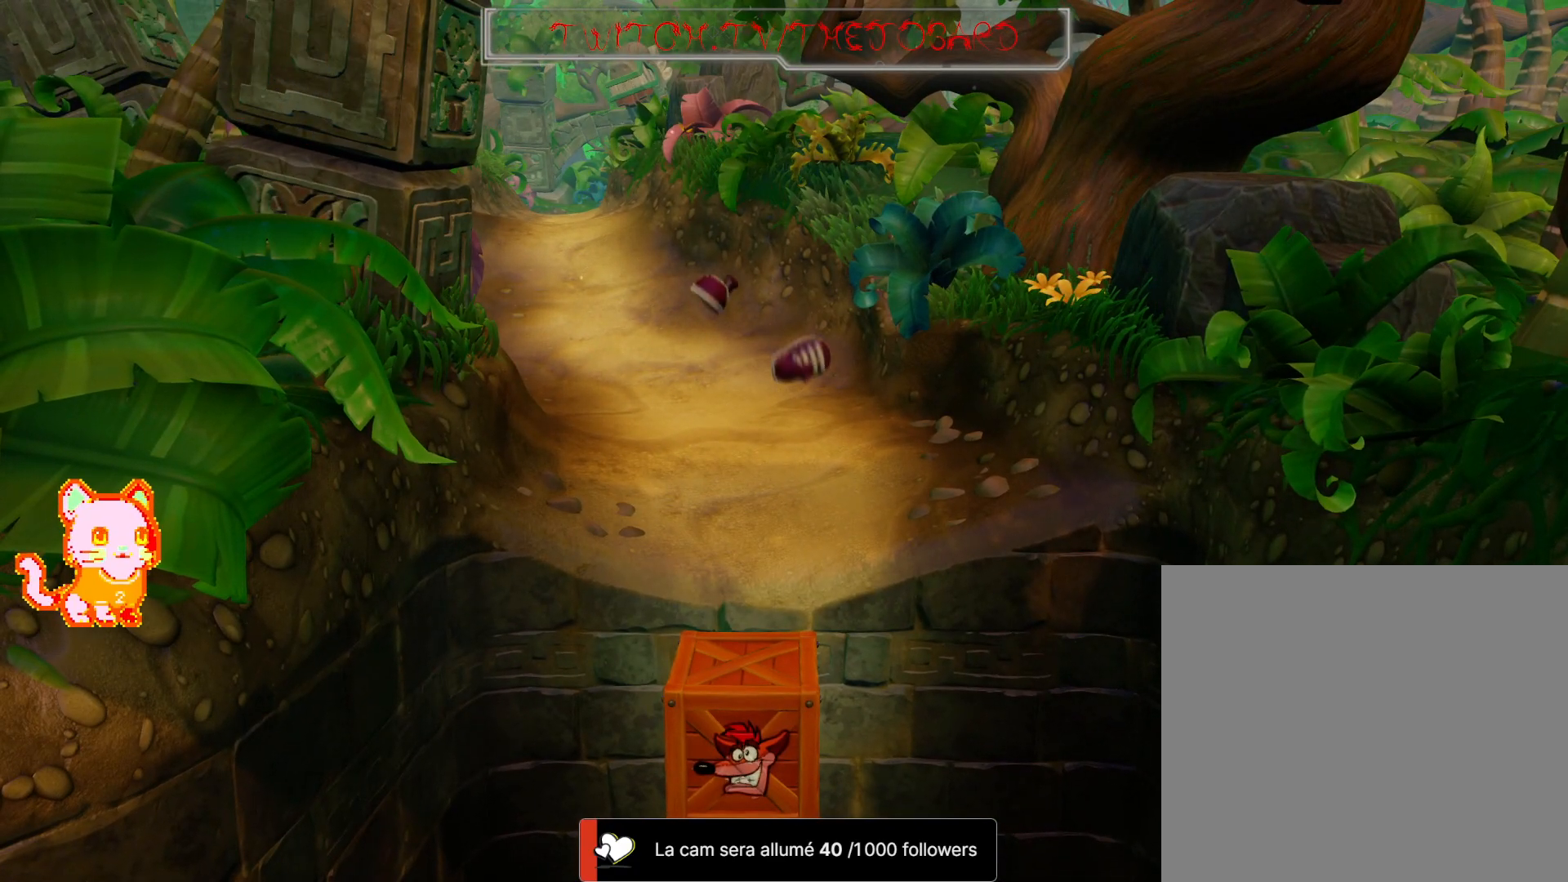
{"dt_ms": 500, "buttons": [], "left_stick": "center", "right_stick": "center", "events": []}
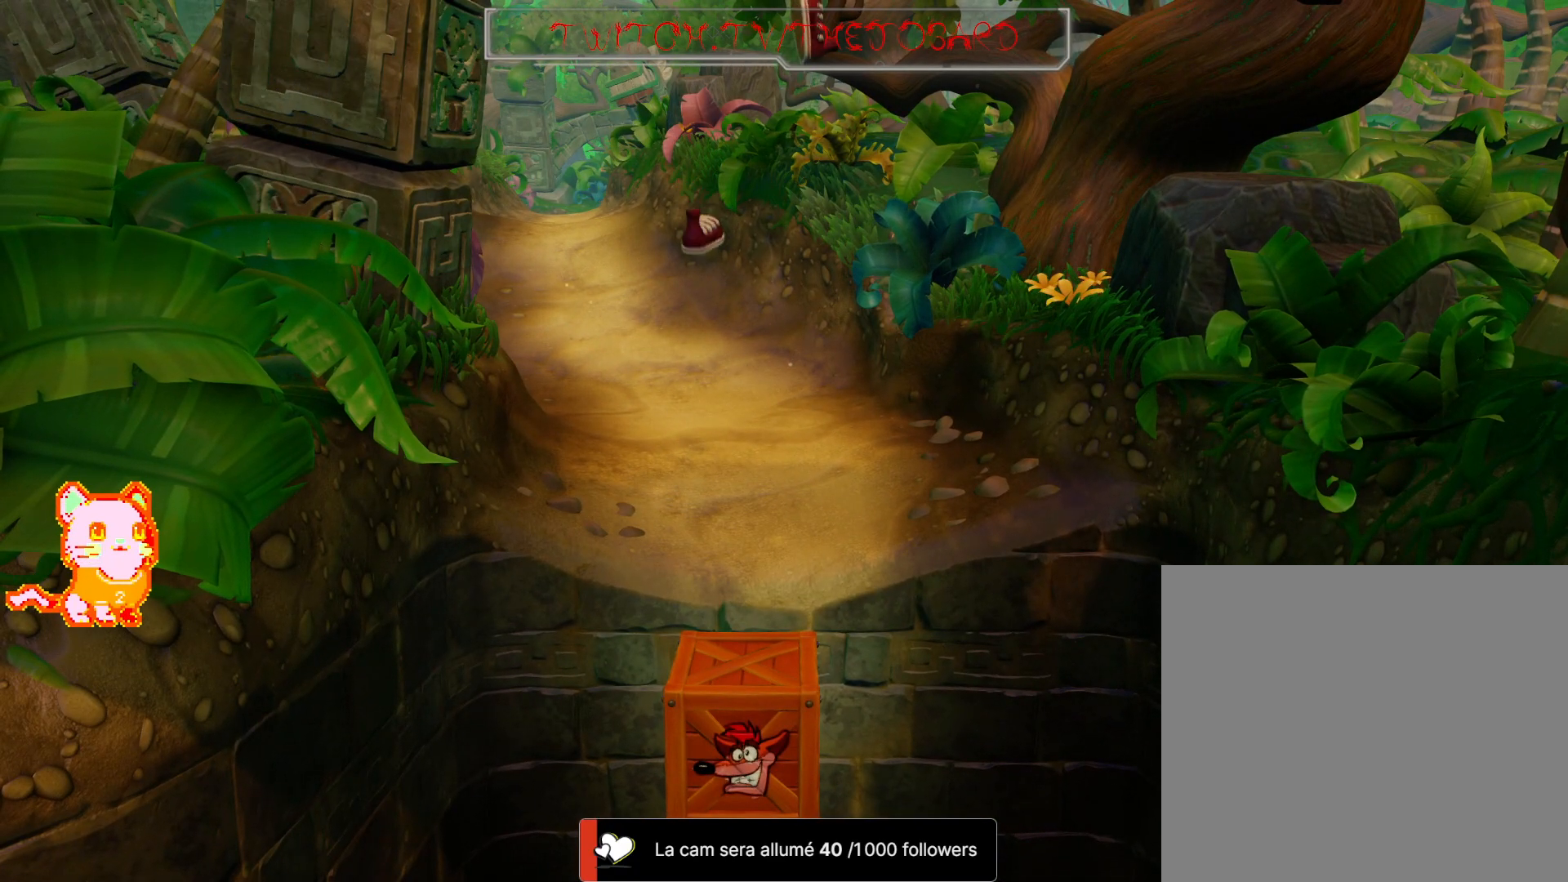
{"dt_ms": 500, "buttons": [], "left_stick": "center", "right_stick": "center", "events": []}
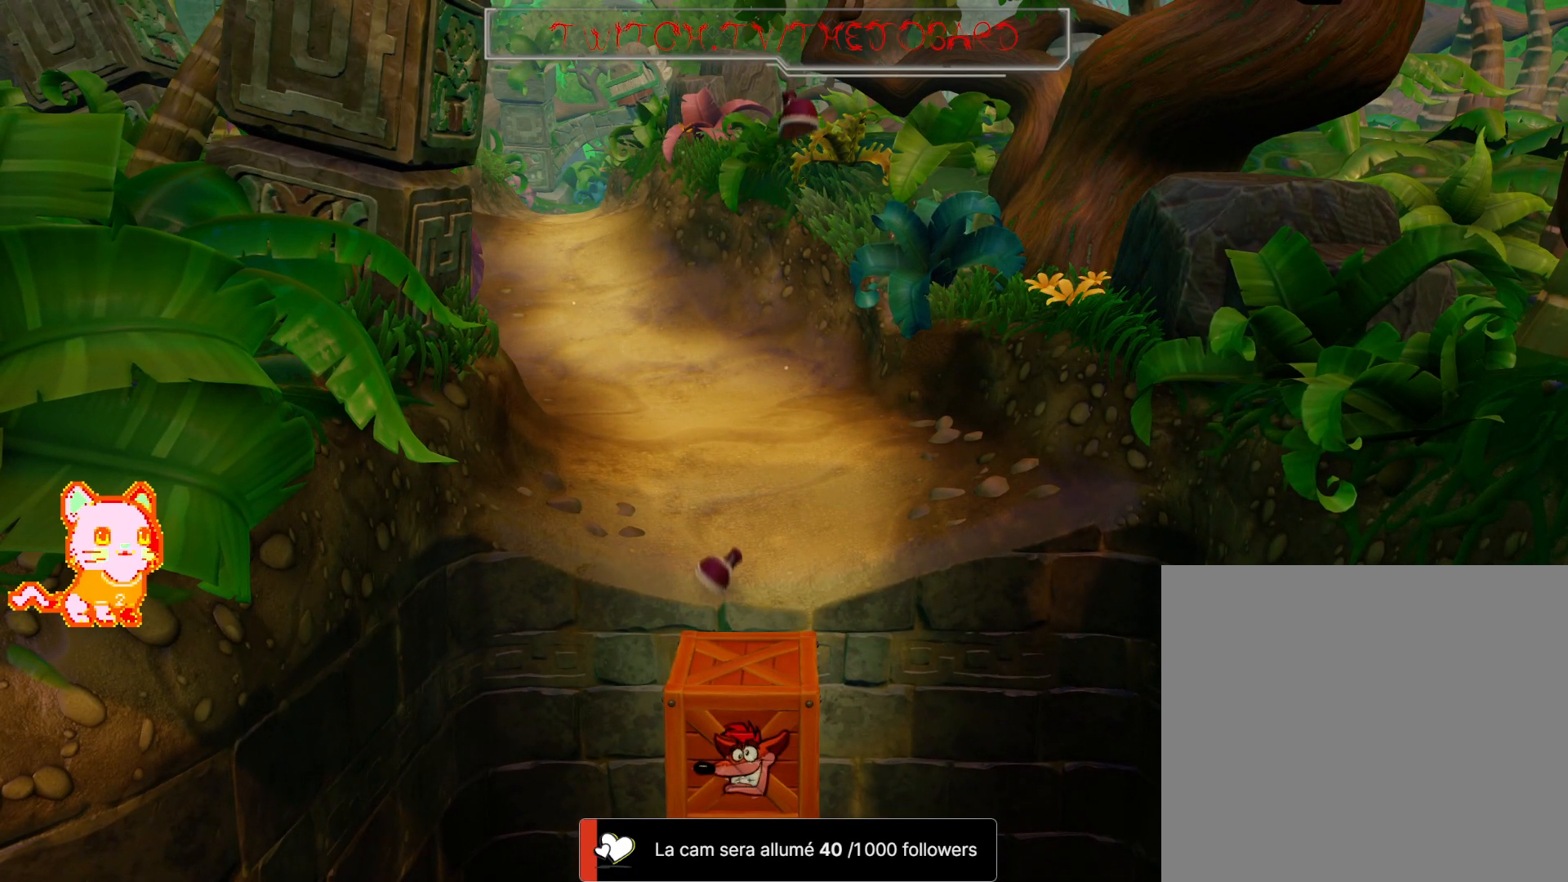
{"dt_ms": 500, "buttons": [], "left_stick": "center", "right_stick": "center", "events": []}
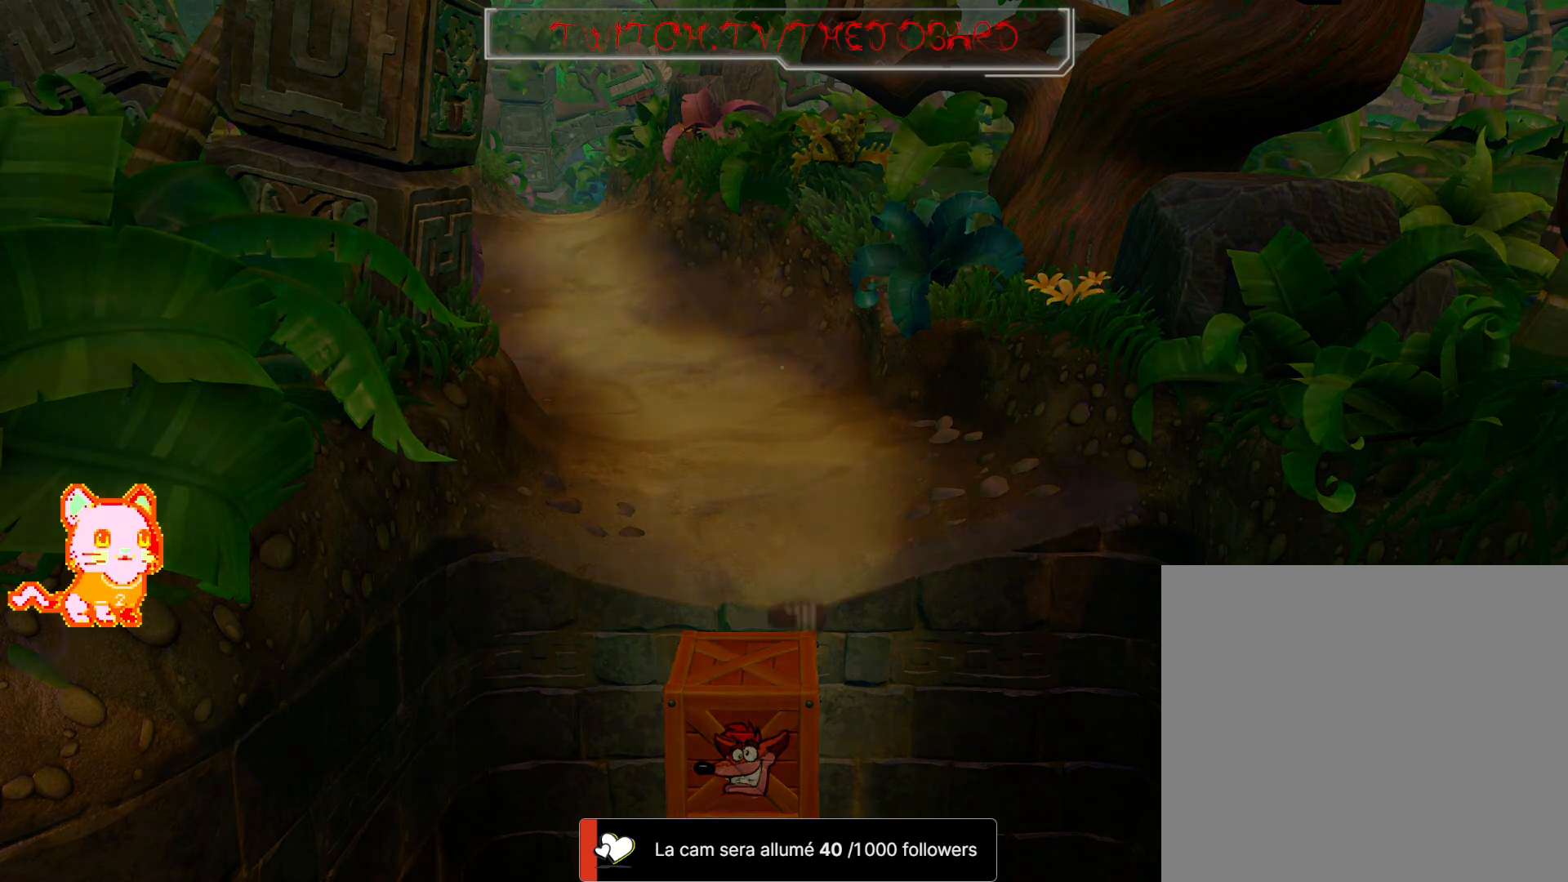
{"dt_ms": 500, "buttons": [], "left_stick": "center", "right_stick": "center", "events": []}
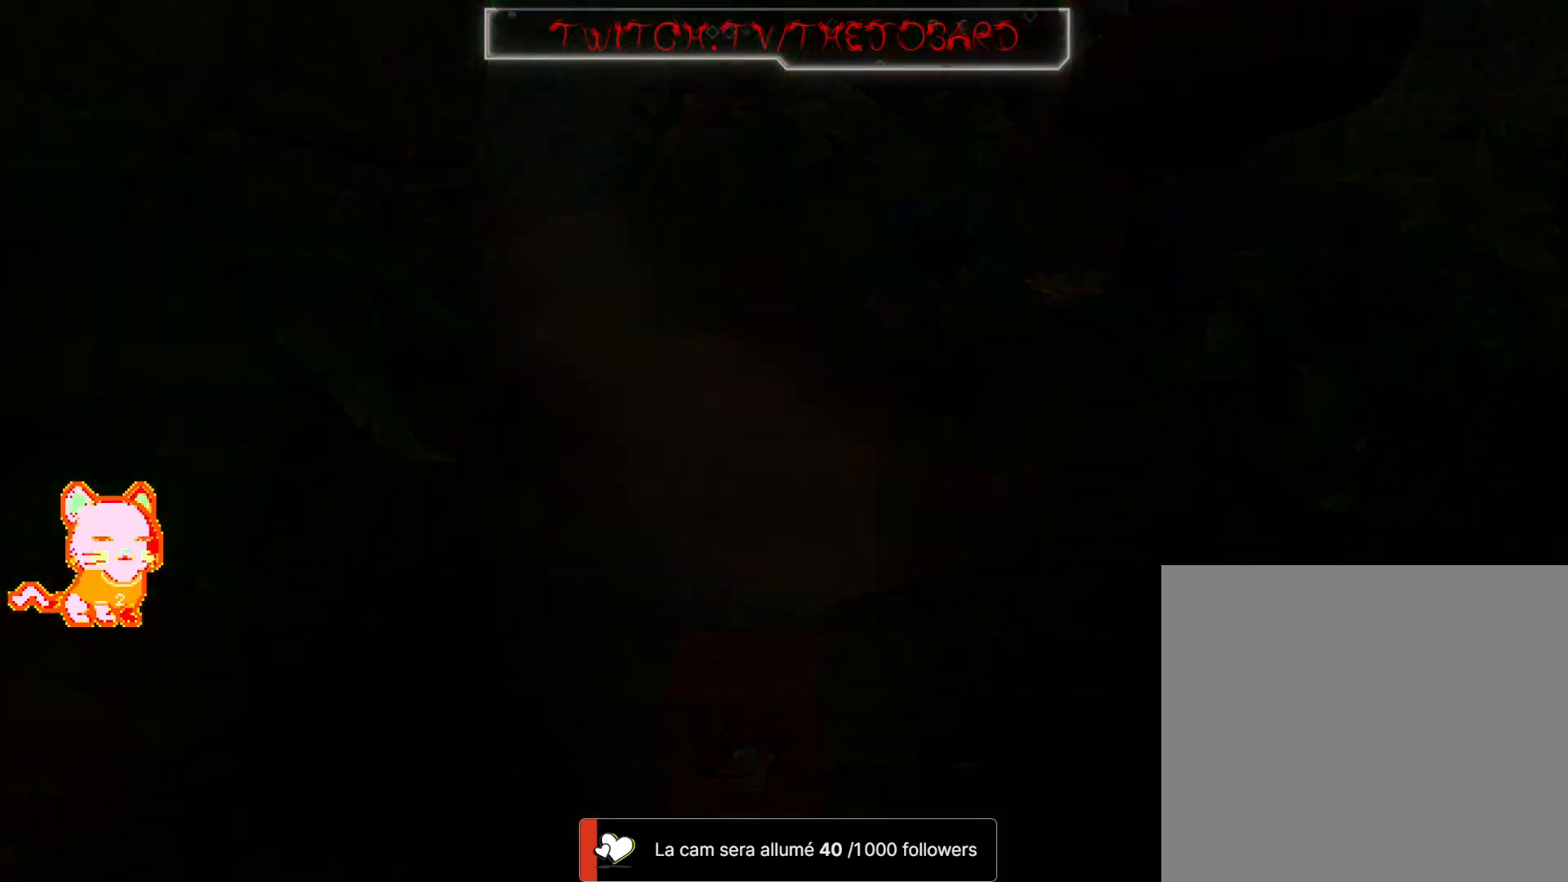
{"dt_ms": 500, "buttons": [], "left_stick": "center", "right_stick": "center", "events": []}
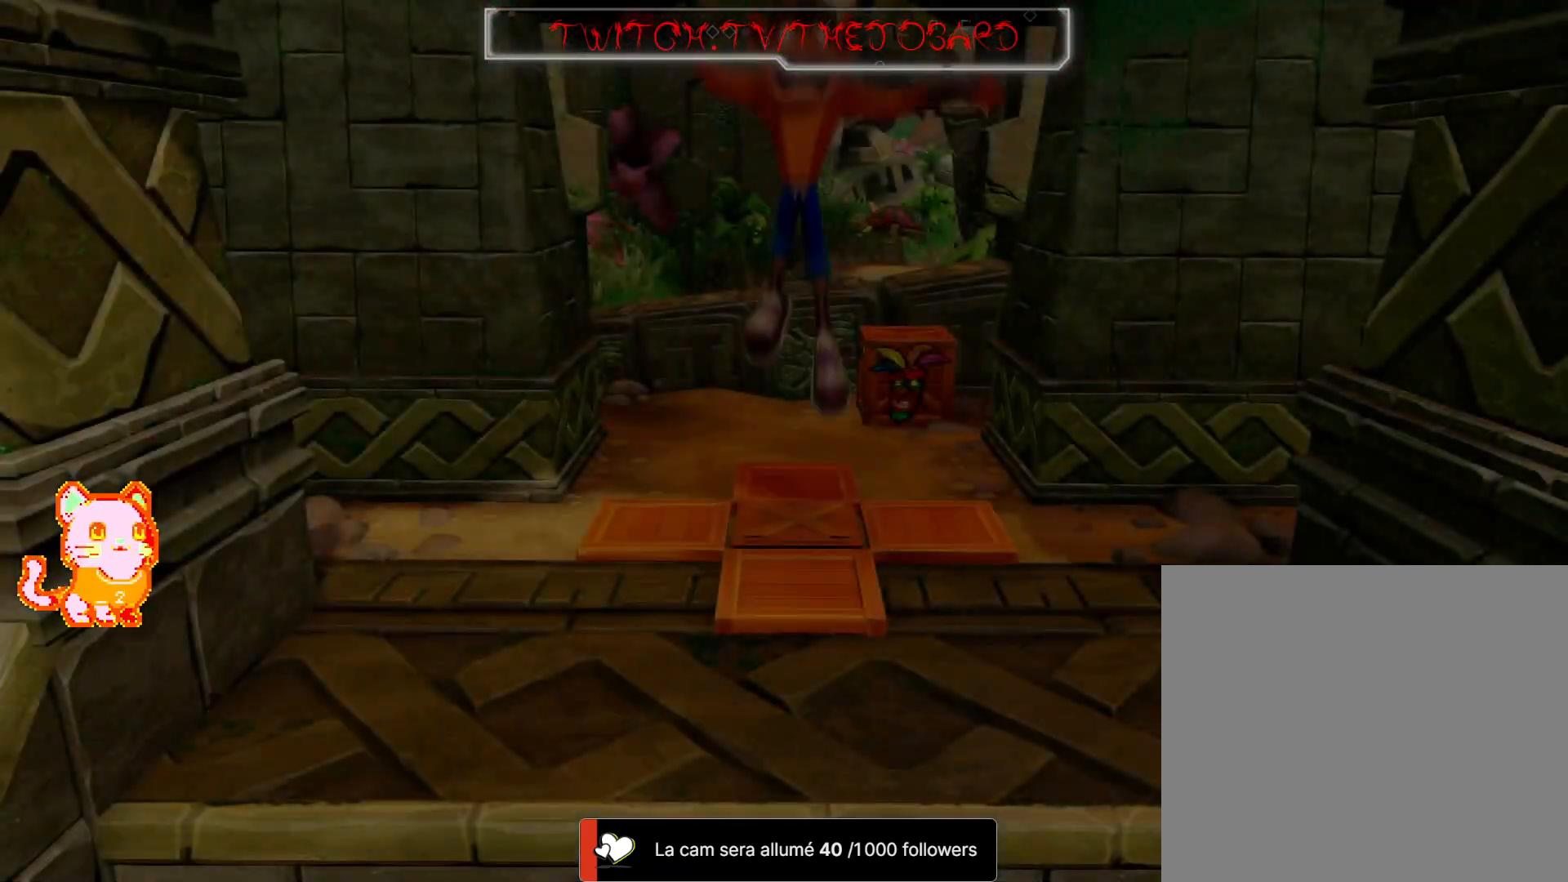
{"dt_ms": 500, "buttons": [], "left_stick": "up", "right_stick": "center", "events": [[500, "left_stick", "up"]]}
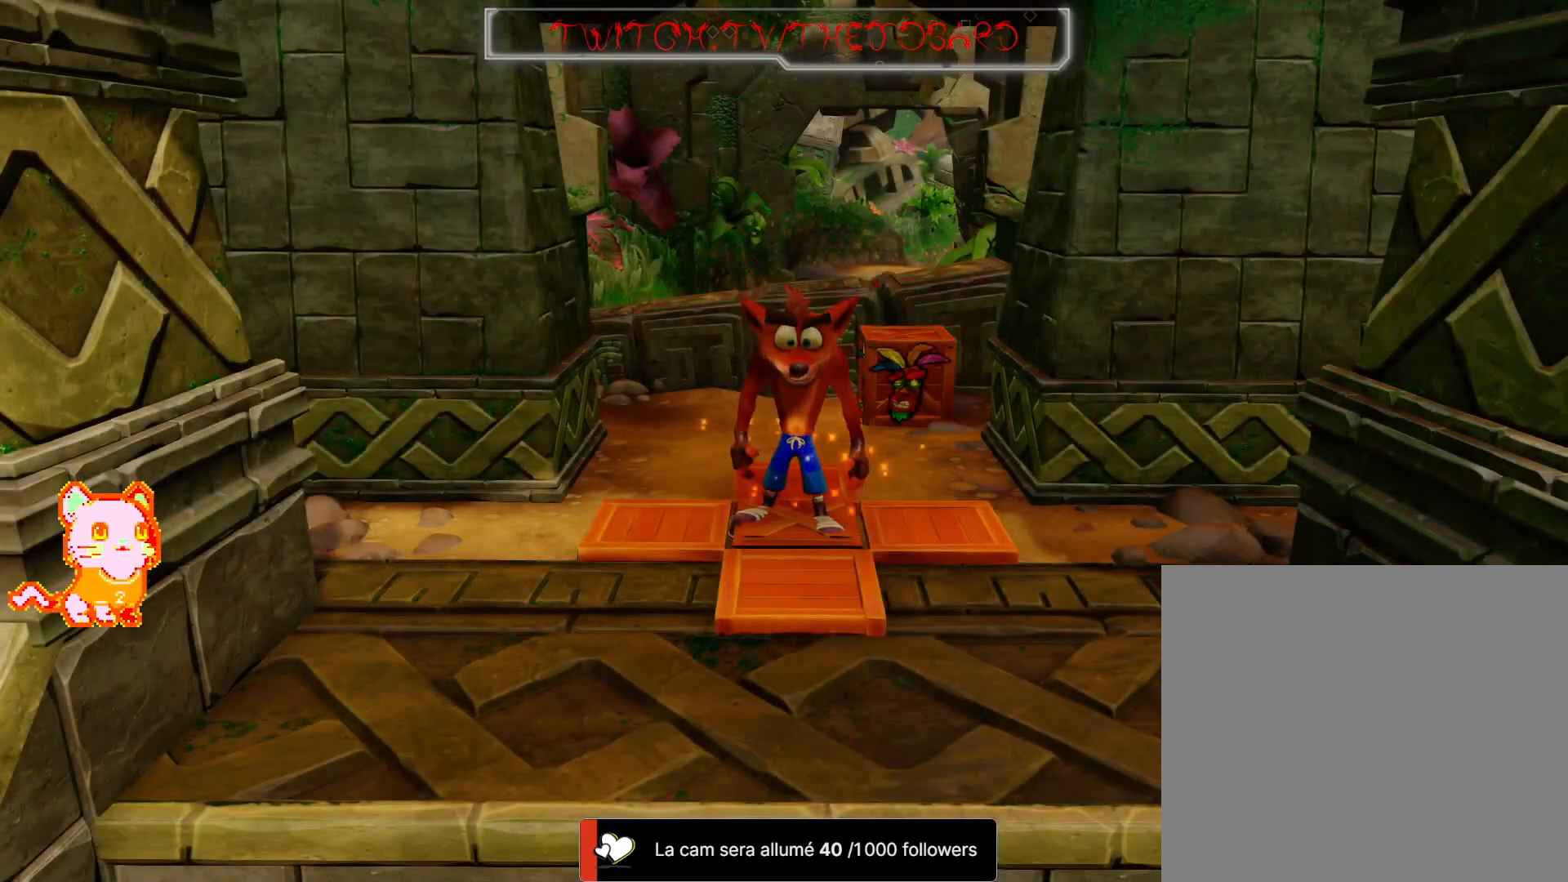
{"dt_ms": 500, "buttons": [], "left_stick": "up", "right_stick": "center", "events": []}
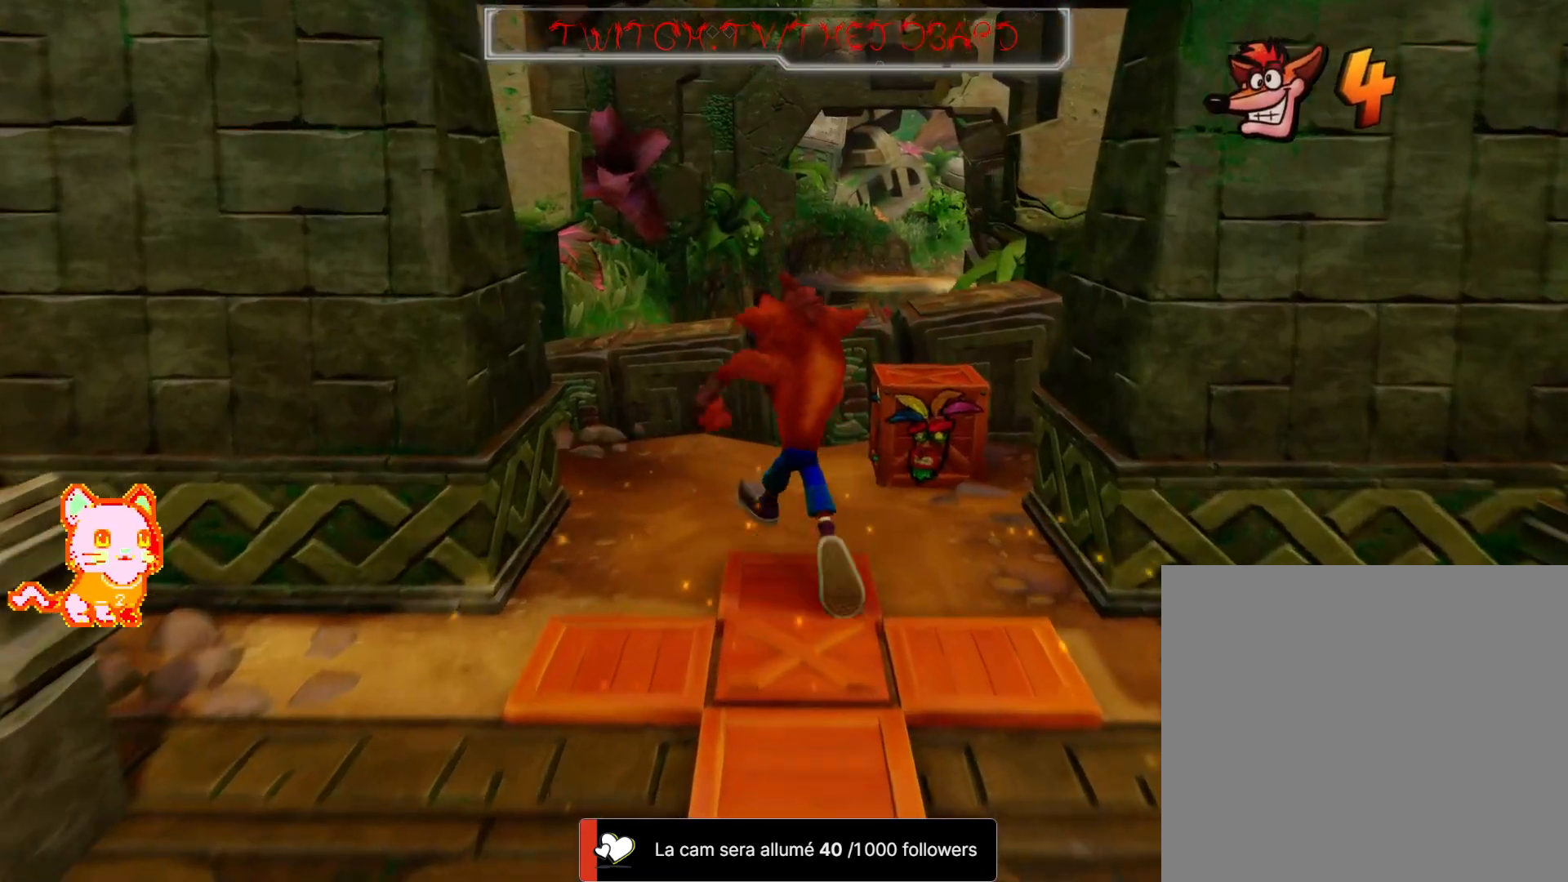
{"dt_ms": 500, "buttons": [], "left_stick": "center", "right_stick": "center", "events": [[233, "left_stick", "up-right"], [317, "X", "down"], [367, "left_stick", "center"], [417, "X", "up"]]}
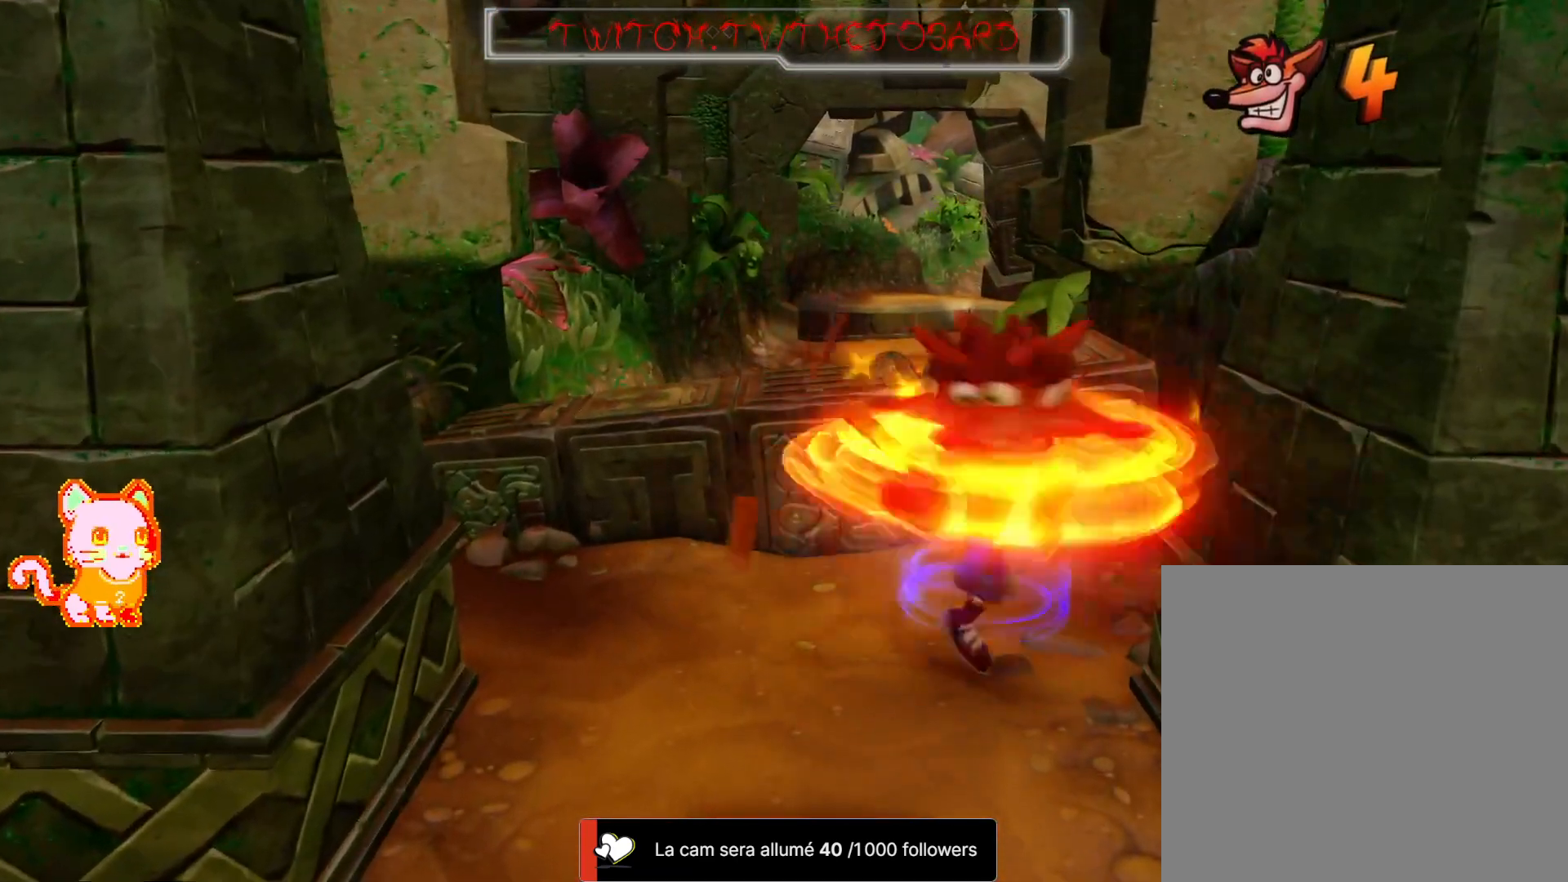
{"dt_ms": 1000, "buttons": ["A"], "left_stick": "up-left", "right_stick": "center"}
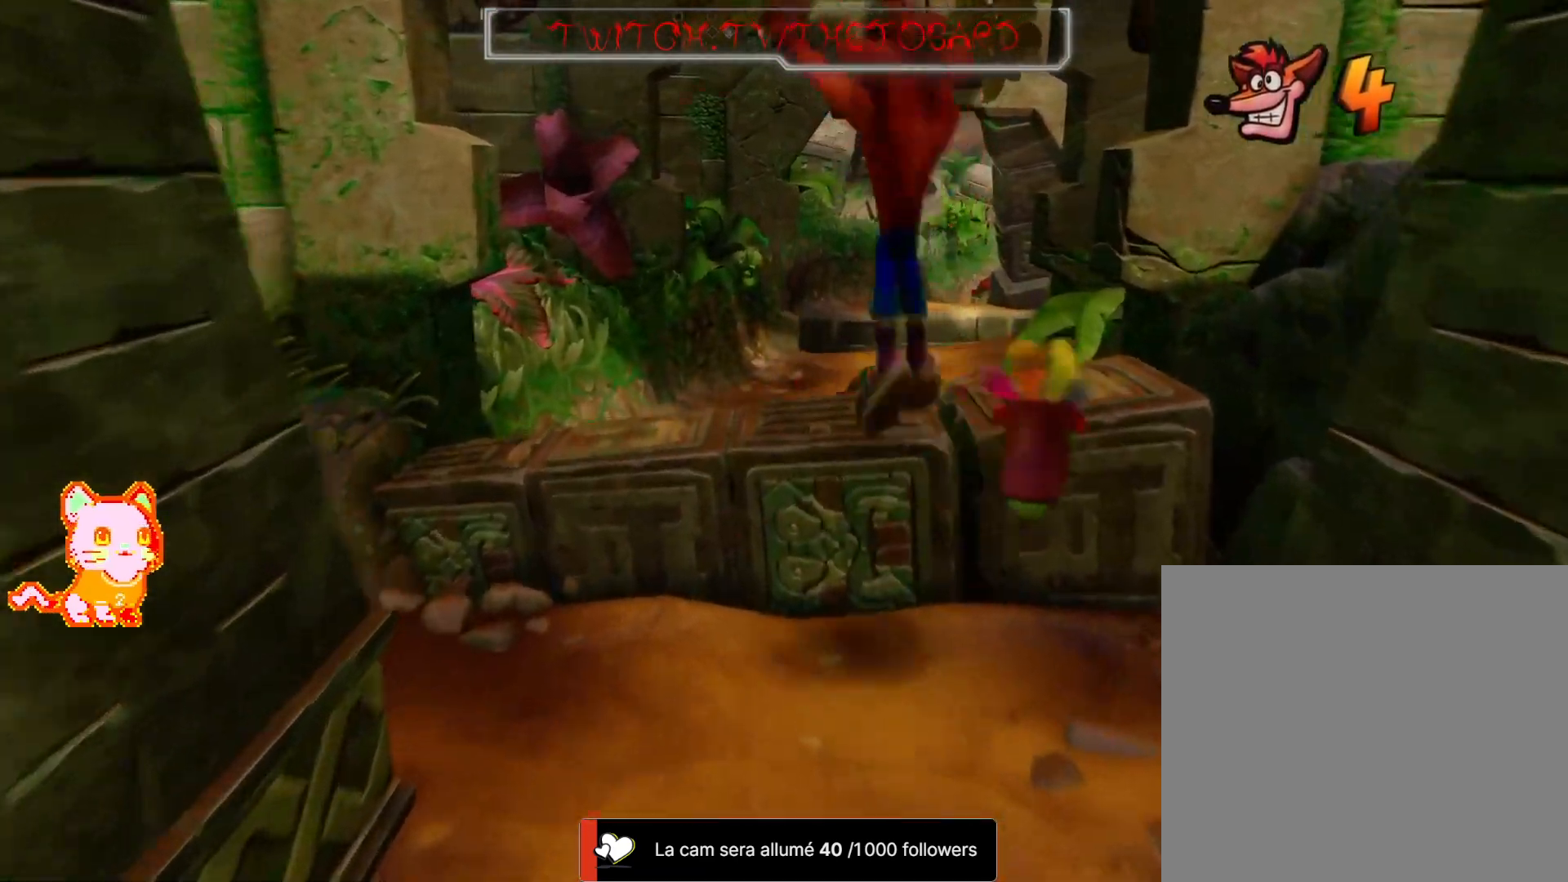
{"dt_ms": 500, "buttons": [], "left_stick": "up", "right_stick": "center", "events": [[67, "A", "up"], [133, "left_stick", "up"]]}
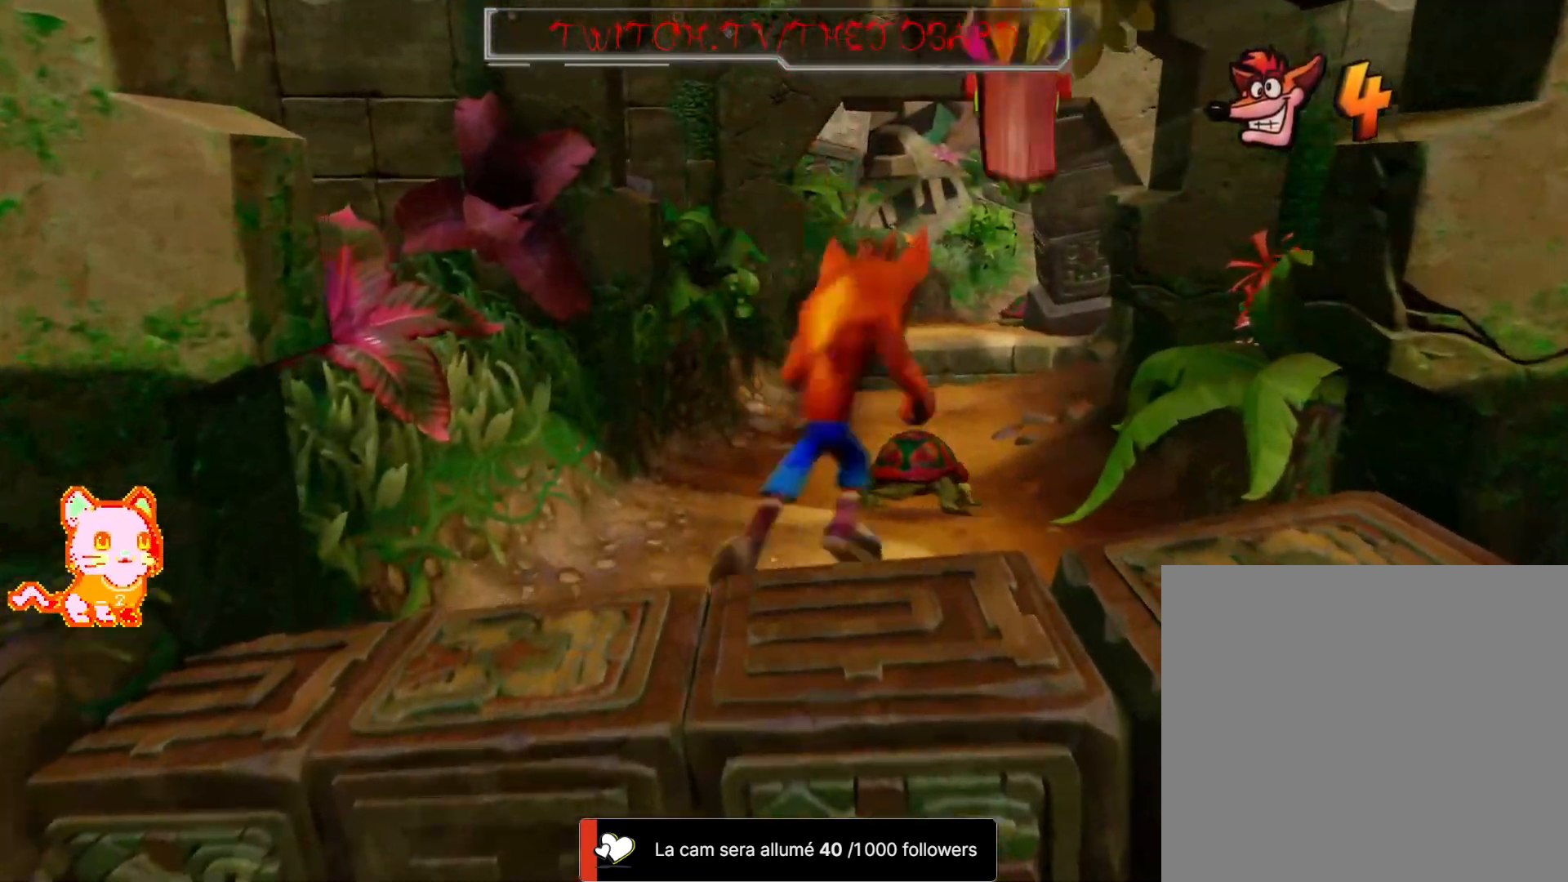
{"dt_ms": 500, "buttons": [], "left_stick": "up", "right_stick": "center"}
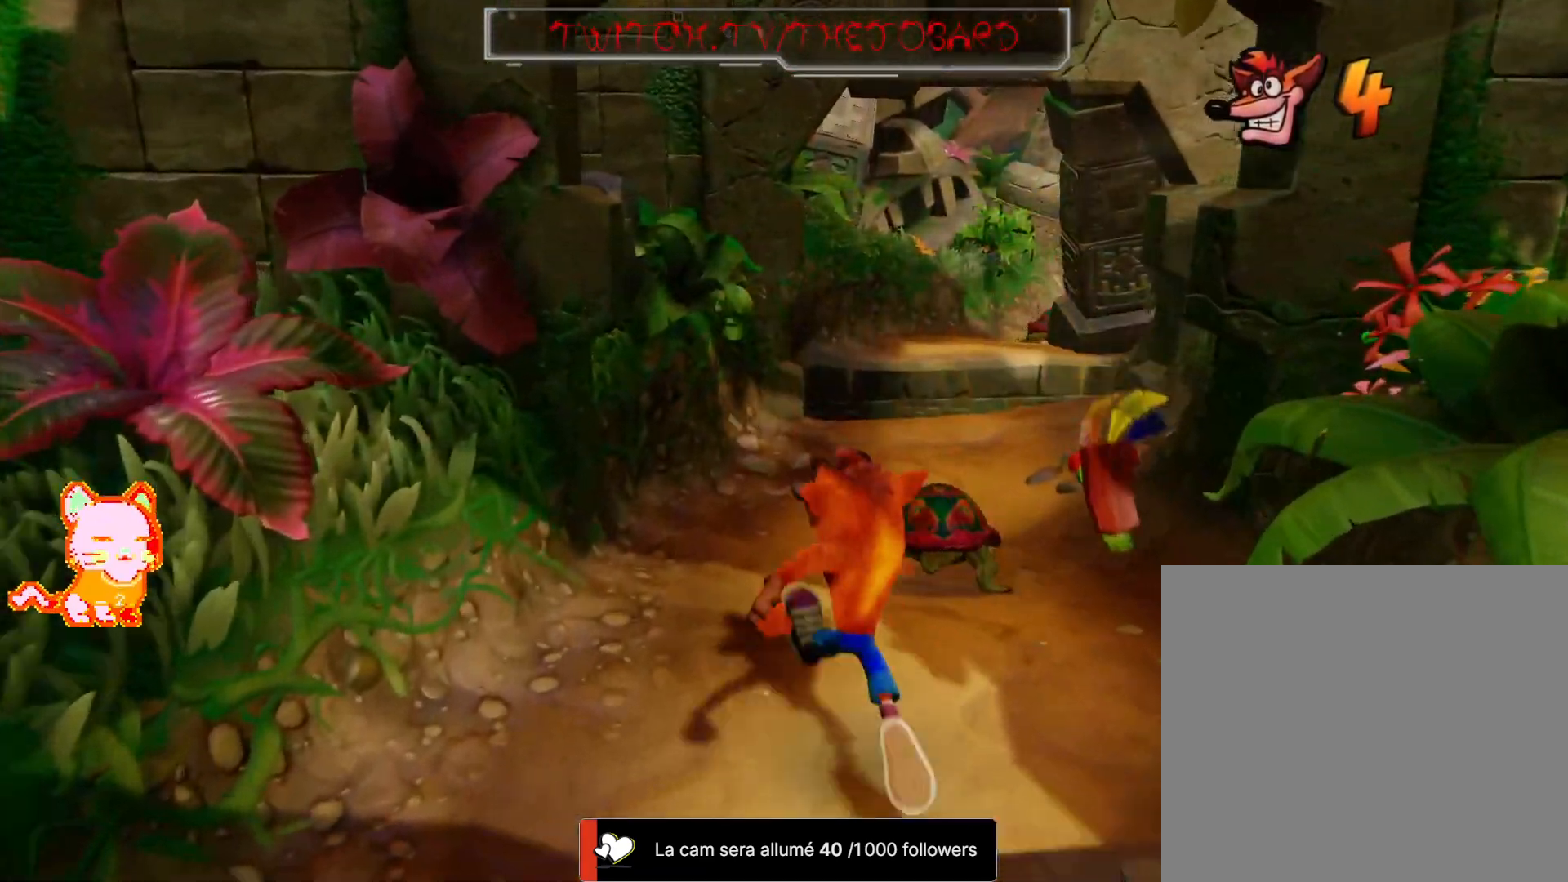
{"dt_ms": 500, "buttons": [], "left_stick": "up-right", "right_stick": "center", "events": [[200, "left_stick", "up-right"], [283, "X", "down"], [450, "X", "up"]]}
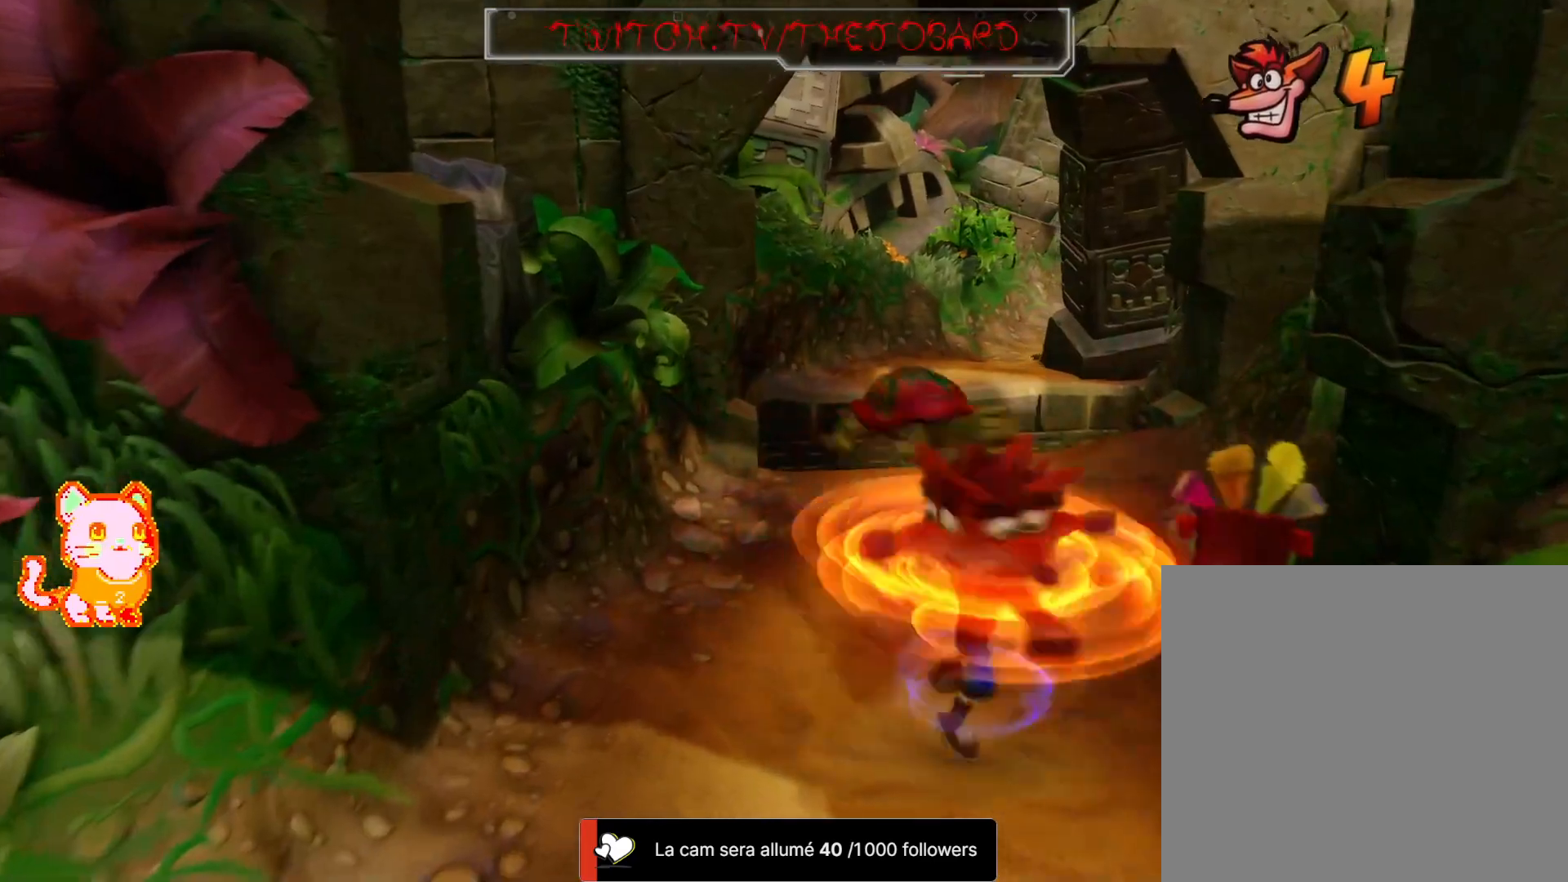
{"dt_ms": 500, "buttons": [], "left_stick": "up", "right_stick": "center", "events": [[17, "left_stick", "up"]]}
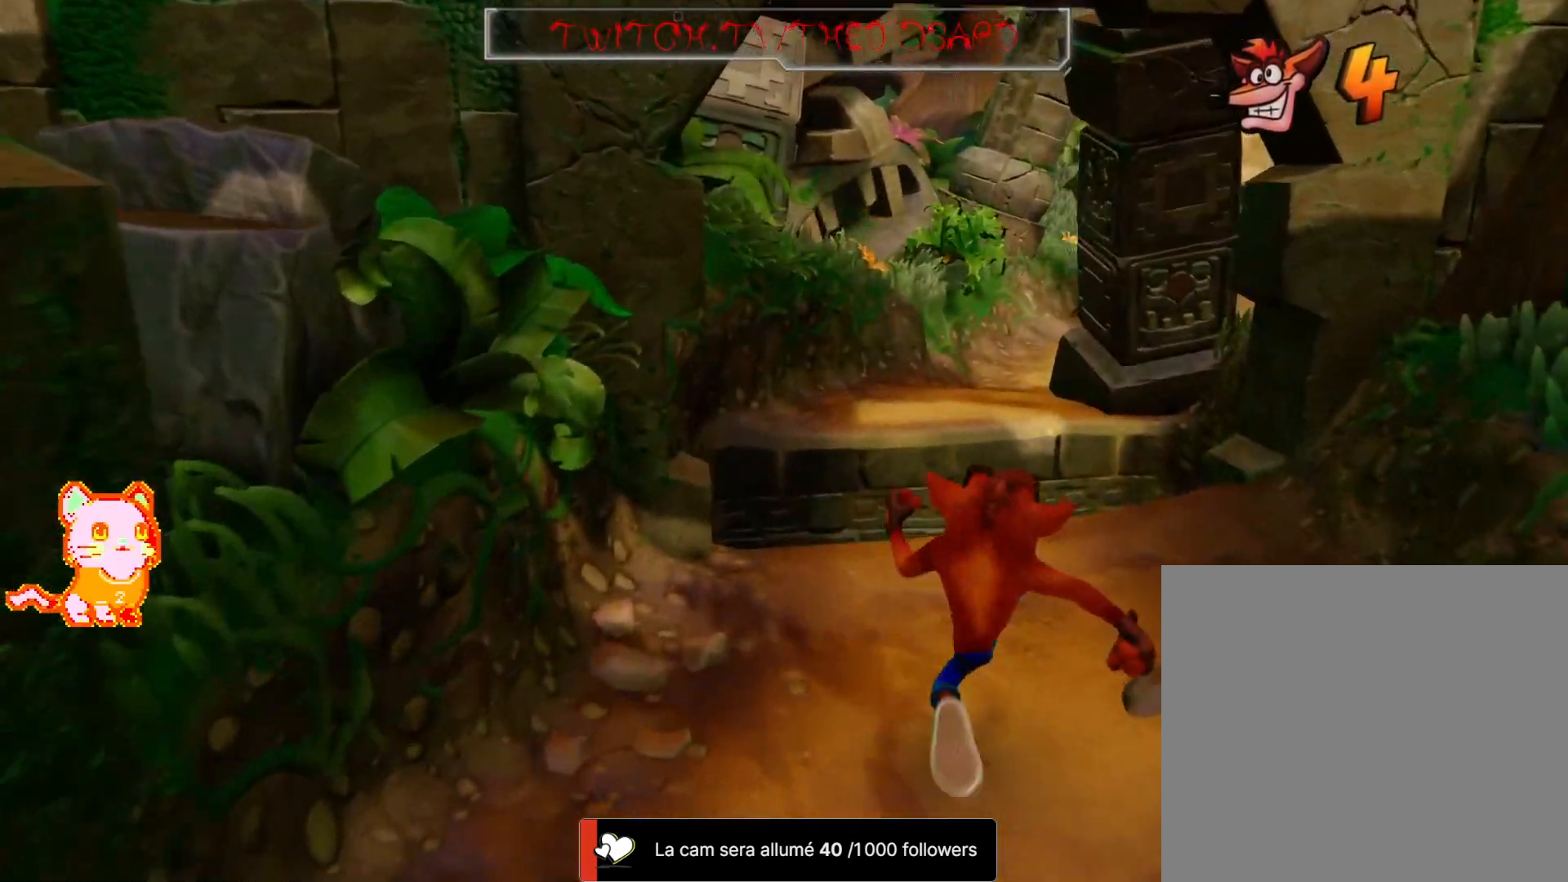
{"dt_ms": 1000, "buttons": ["A"], "left_stick": "up", "right_stick": "center", "events": [[83, "R1", "down"], [133, "R1", "up"], [533, "A", "down"]]}
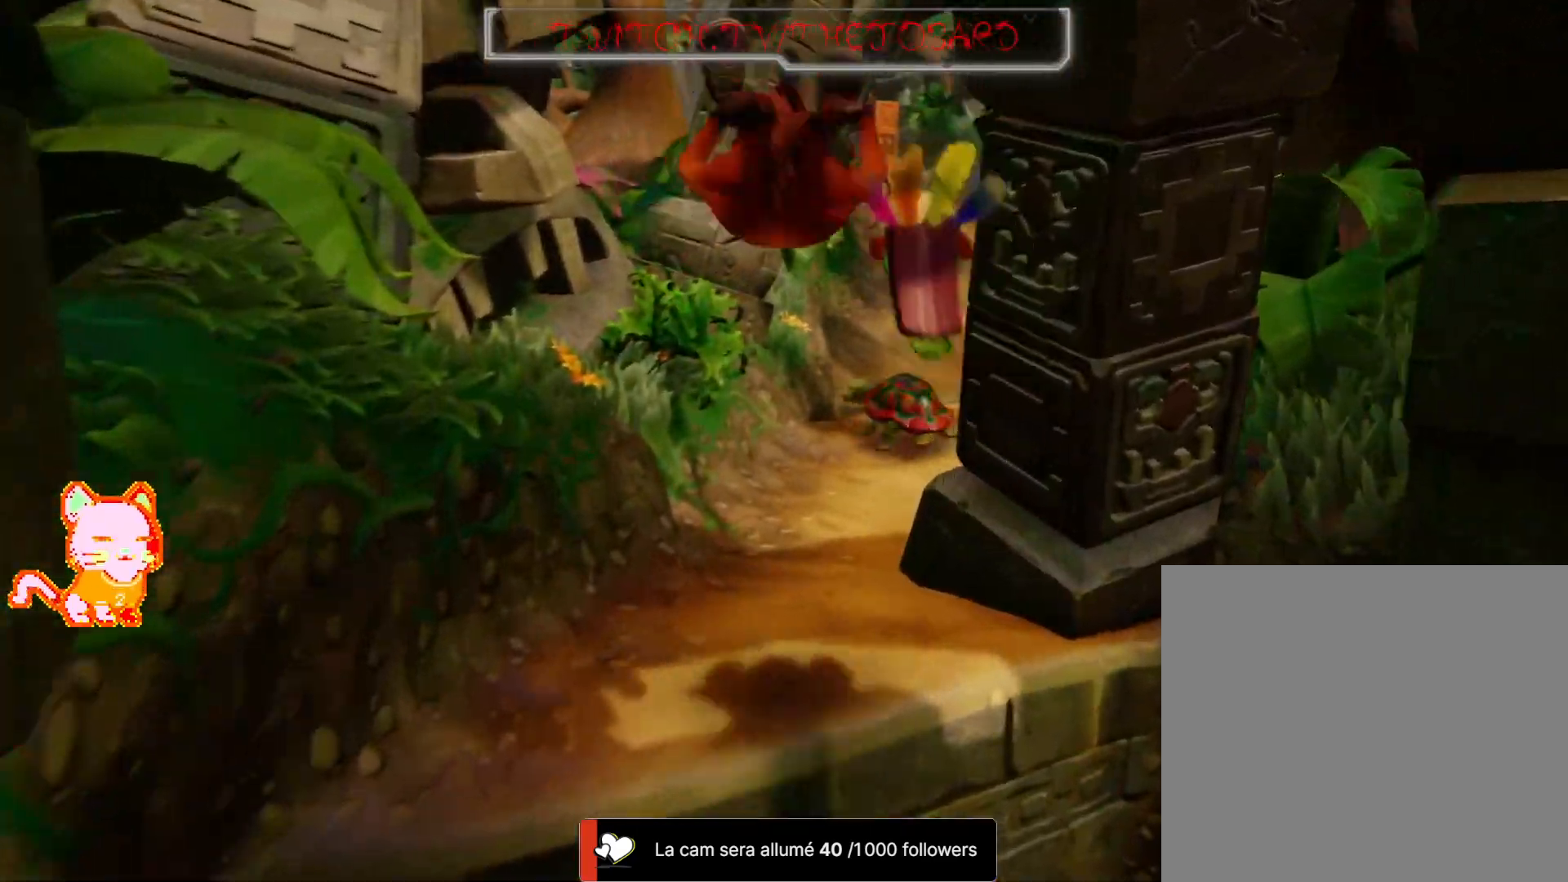
{"dt_ms": 1000, "buttons": [], "left_stick": "up-right", "right_stick": "center", "events": [[250, "A", "up"], [350, "L2", "down"], [350, "left_stick", "up-left"], [400, "L2", "up"], [533, "left_stick", "up"], [833, "left_stick", "up-right"]]}
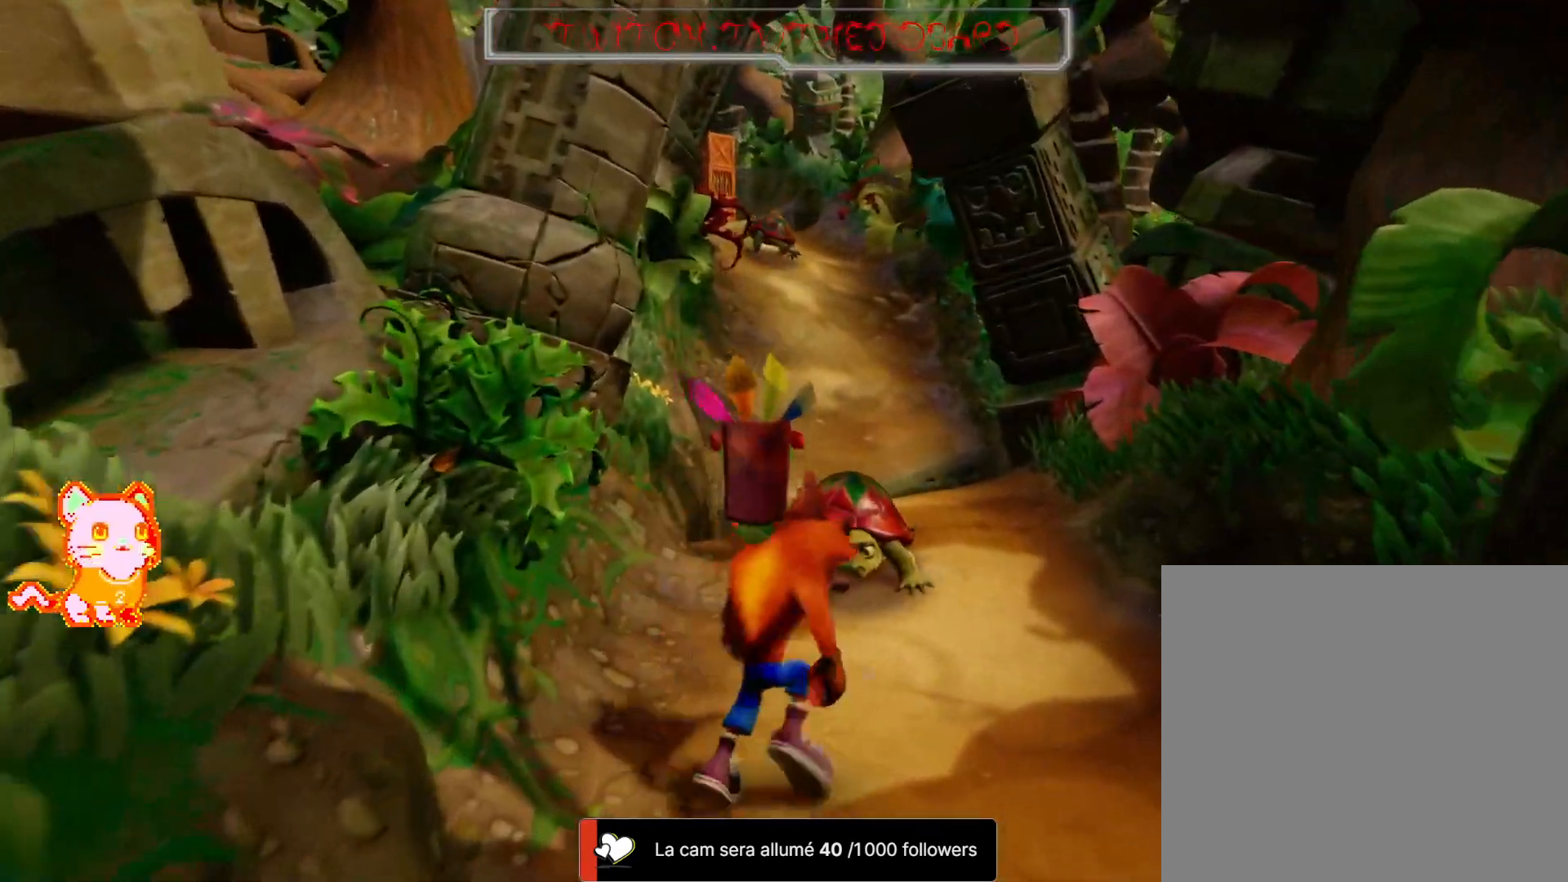
{"dt_ms": 500, "buttons": [], "left_stick": "up", "right_stick": "center", "events": [[67, "X", "down"], [100, "left_stick", "up"], [283, "X", "up"]]}
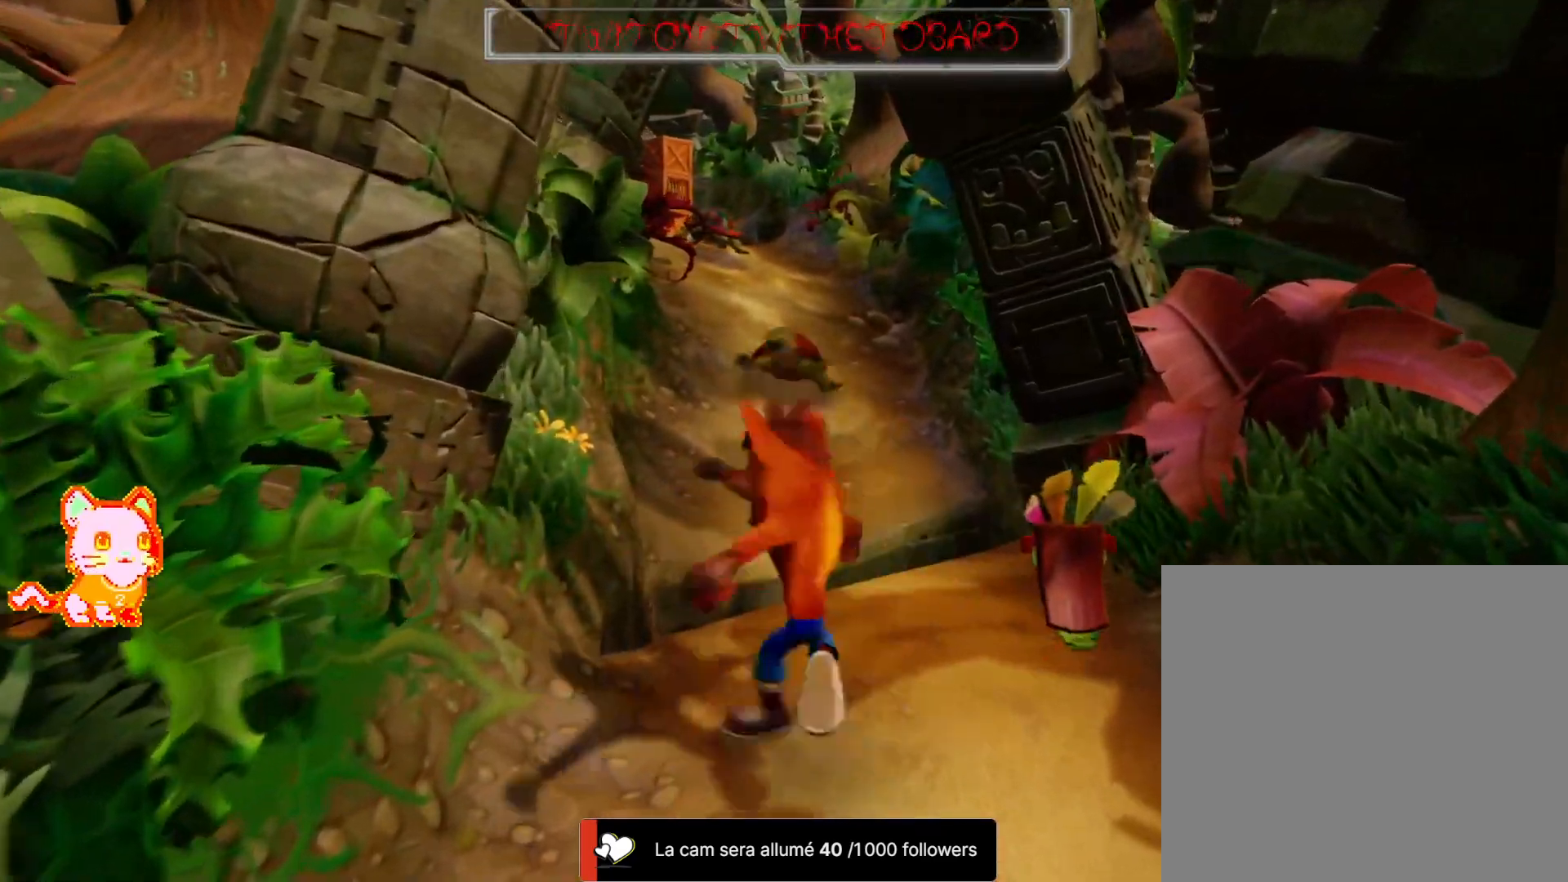
{"dt_ms": 500, "buttons": ["A"], "left_stick": "up", "right_stick": "center", "events": [[333, "A", "down"]]}
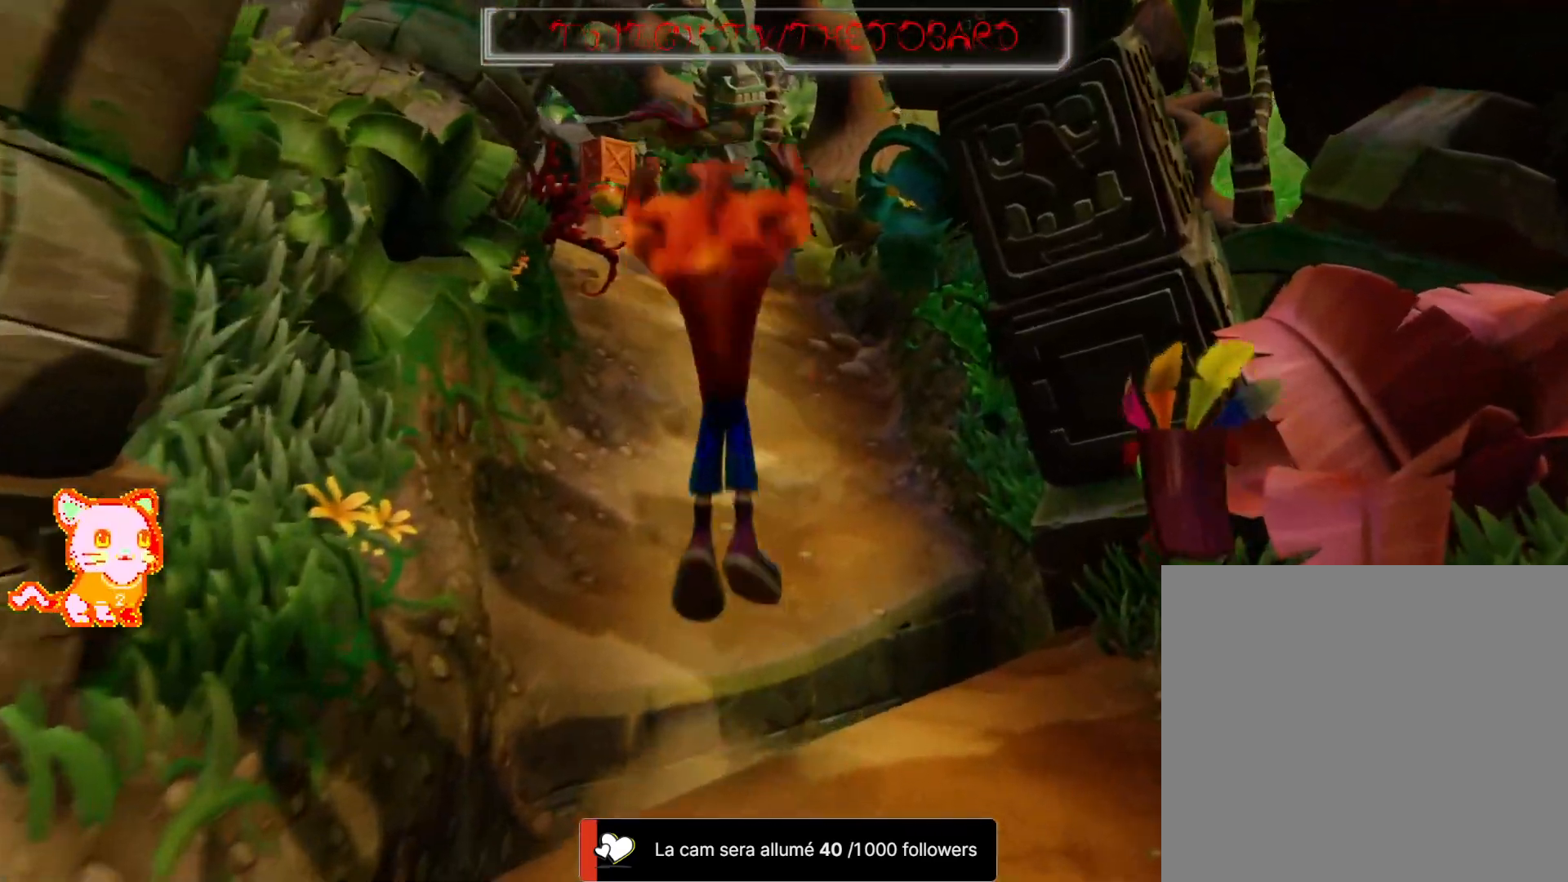
{"dt_ms": 500, "buttons": ["A"], "left_stick": "up", "right_stick": "center", "events": [[167, "left_stick", "up-left"], [500, "left_stick", "up"]]}
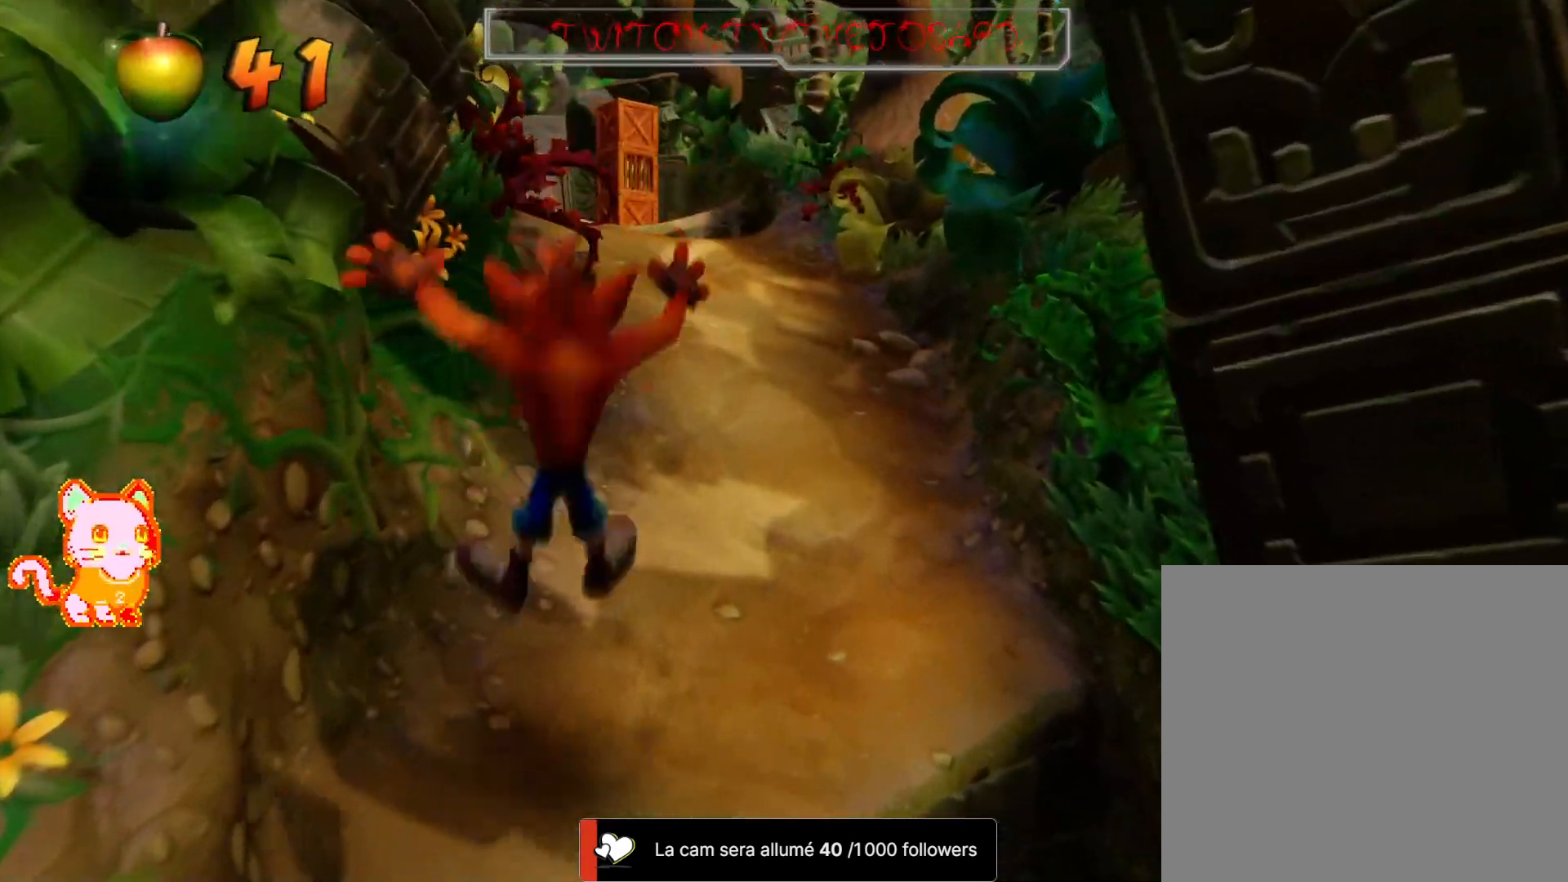
{"dt_ms": 500, "buttons": [], "left_stick": "up", "right_stick": "center", "events": [[100, "A", "up"]]}
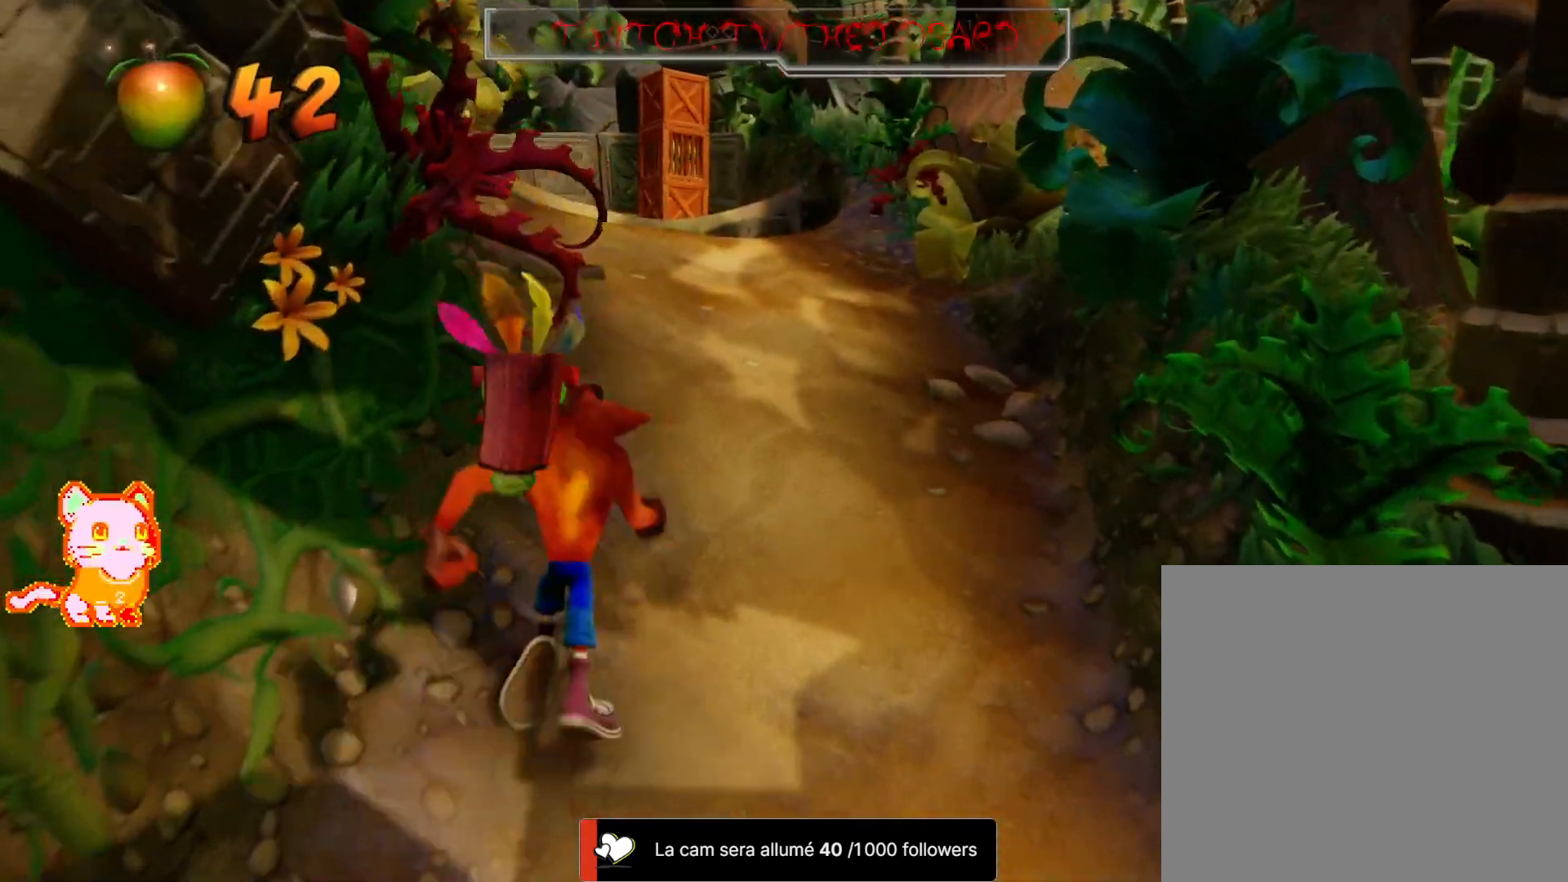
{"dt_ms": 500, "buttons": [], "left_stick": "up-right", "right_stick": "center", "events": [[417, "left_stick", "up-right"]]}
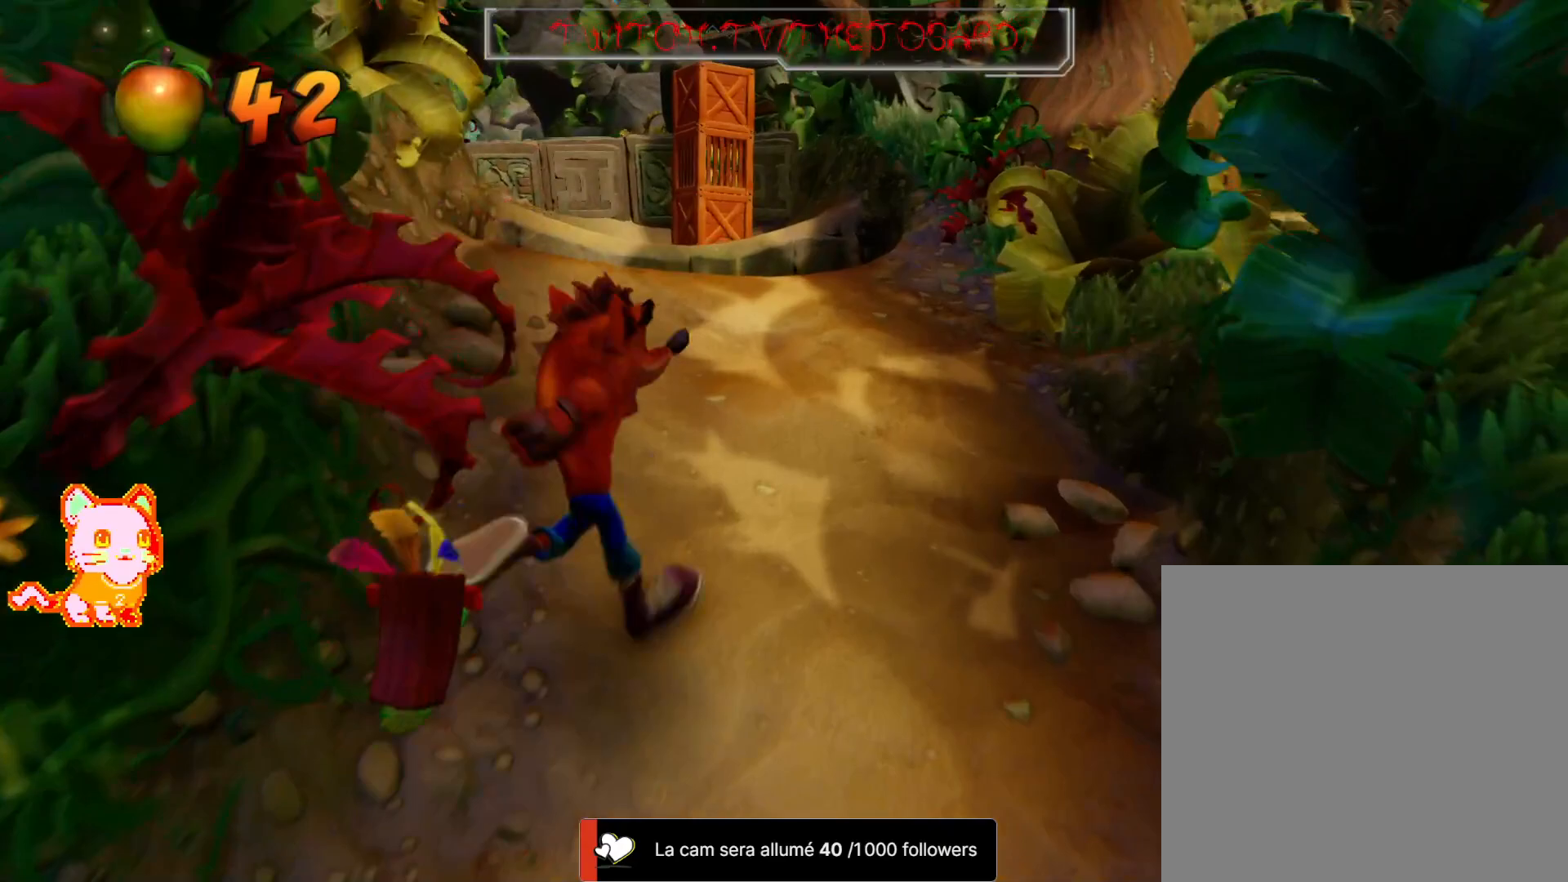
{"dt_ms": 500, "buttons": [], "left_stick": "up-right", "right_stick": "center", "events": []}
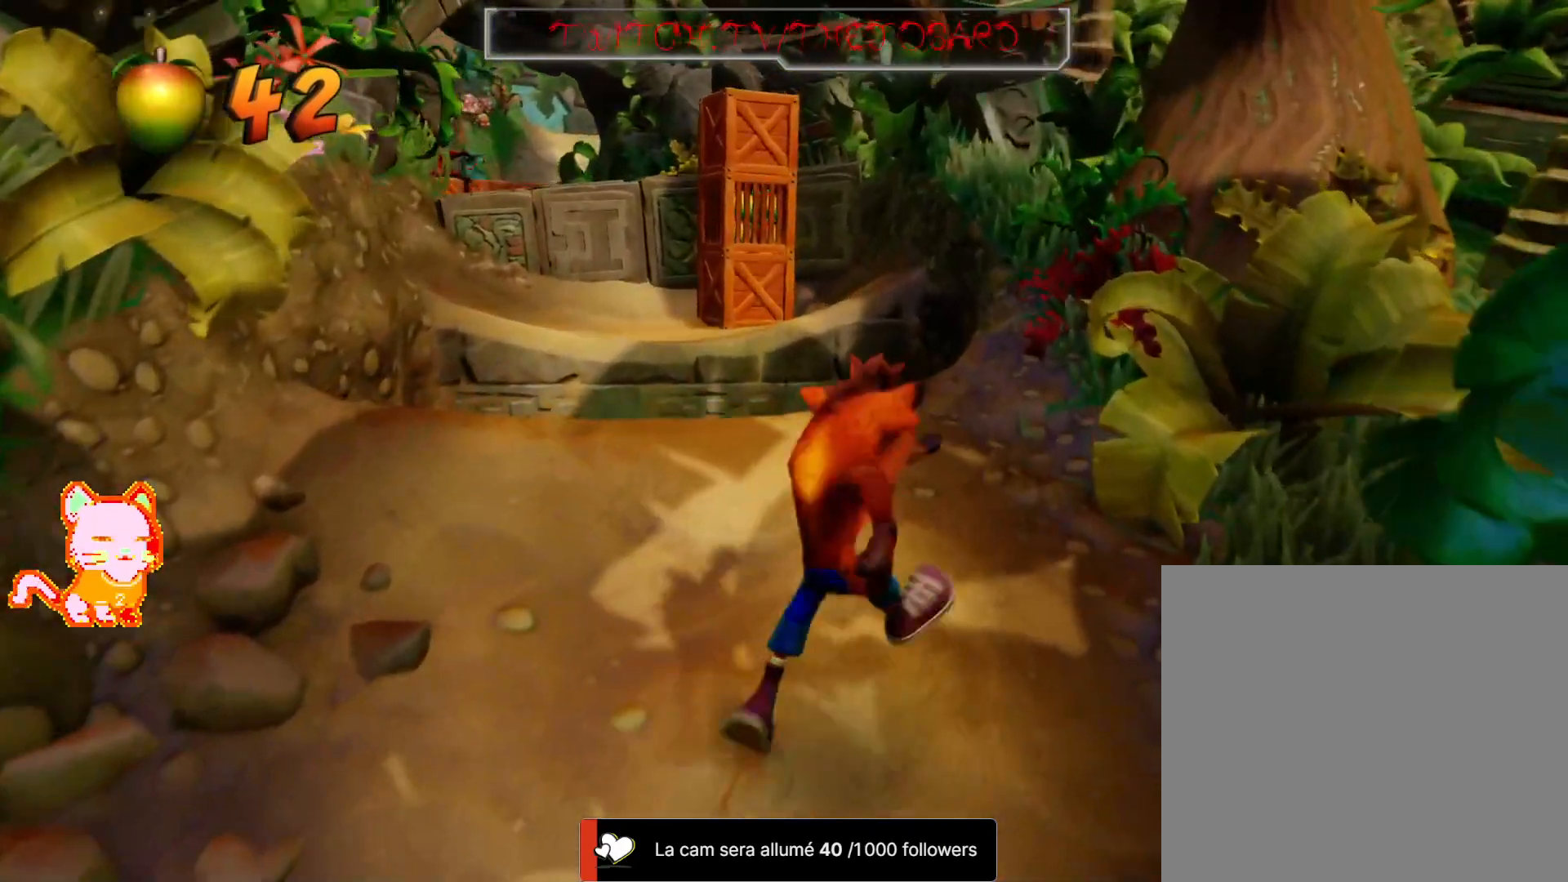
{"dt_ms": 1000, "buttons": [], "left_stick": "center", "right_stick": "center", "events": [[50, "left_stick", "center"]]}
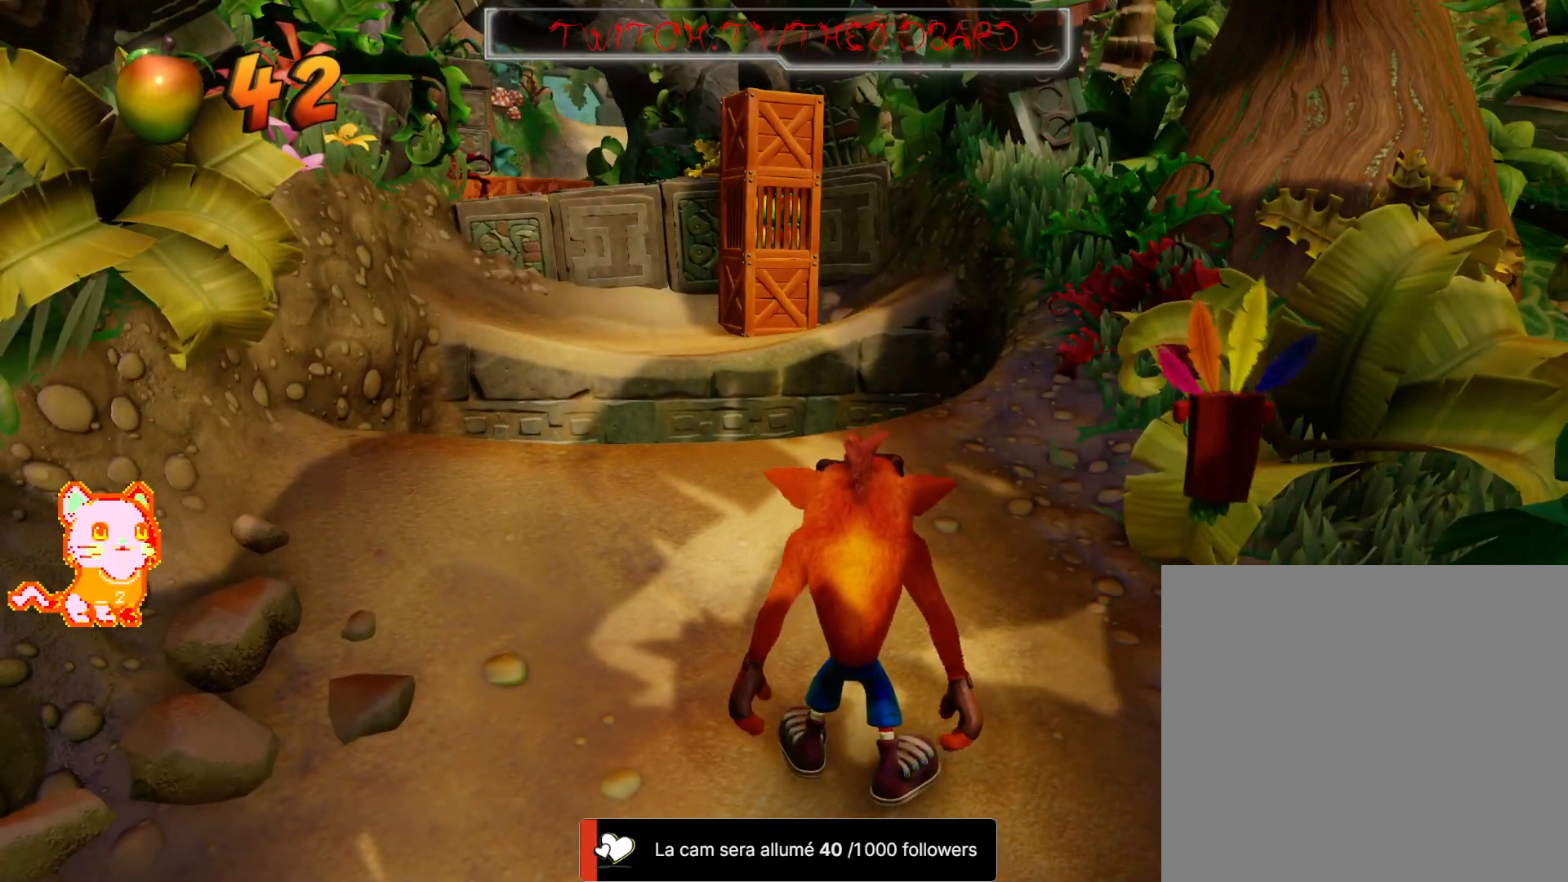
{"dt_ms": 500, "buttons": [], "left_stick": "center", "right_stick": "center", "events": []}
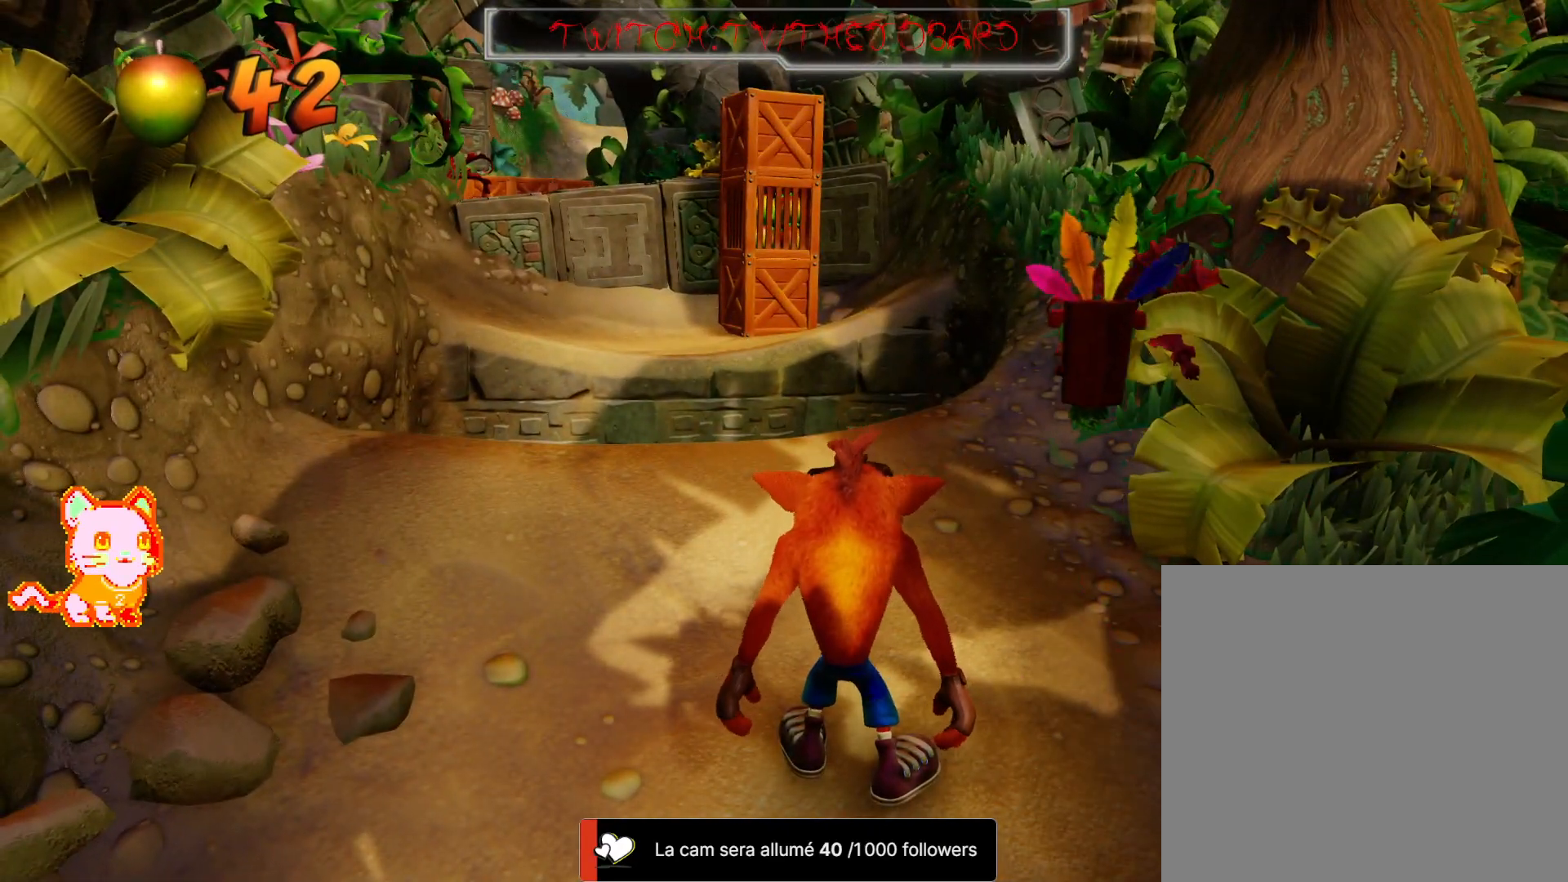
{"dt_ms": 500, "buttons": [], "left_stick": "center", "right_stick": "center", "events": []}
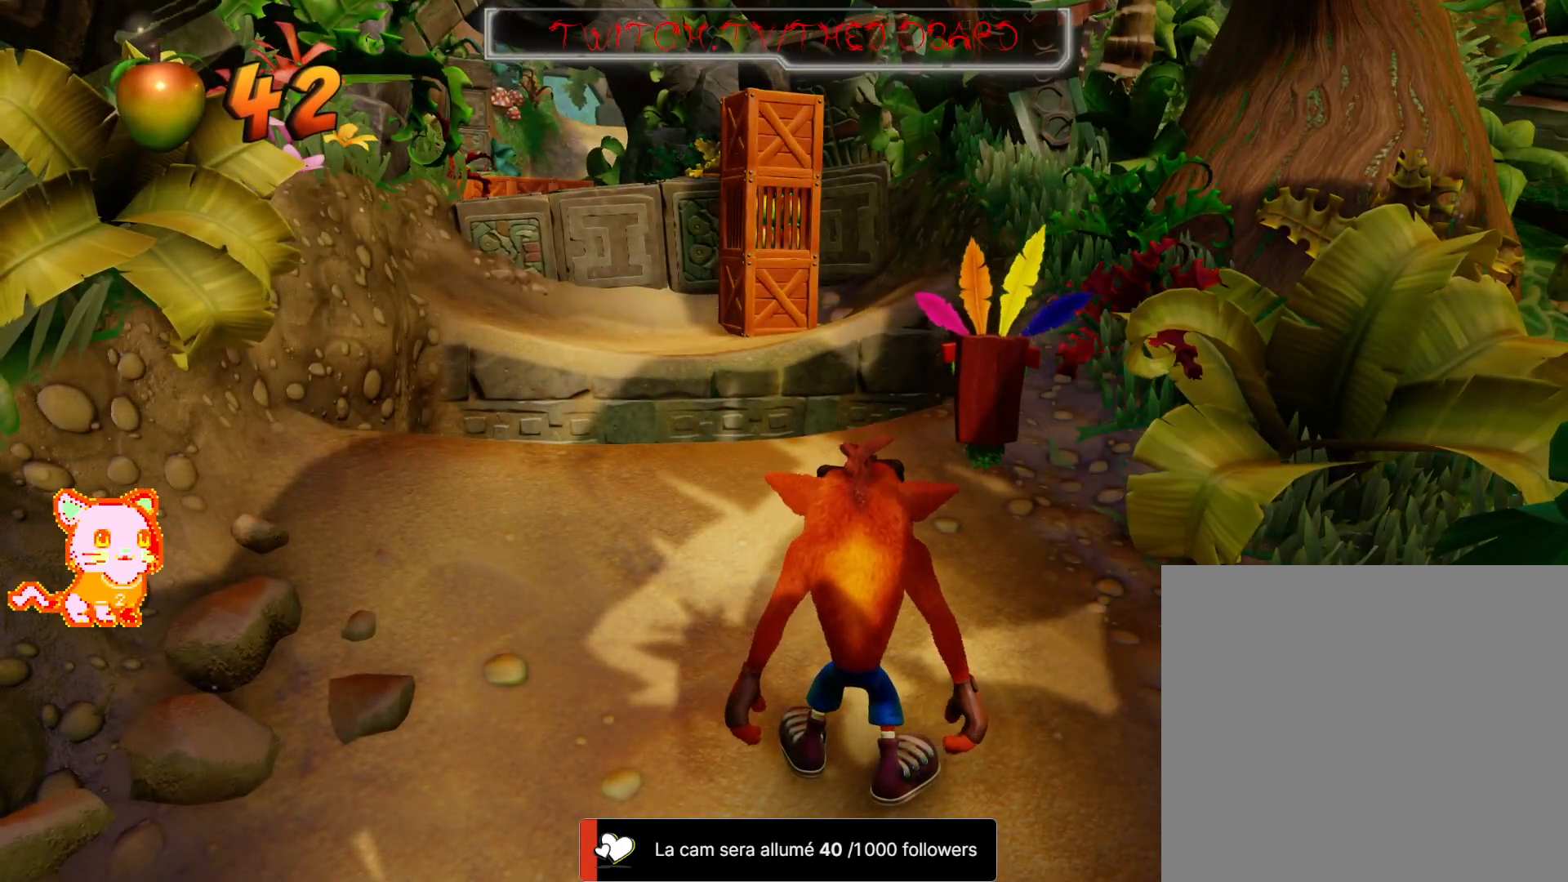
{"dt_ms": 500, "buttons": [], "left_stick": "center", "right_stick": "center", "events": []}
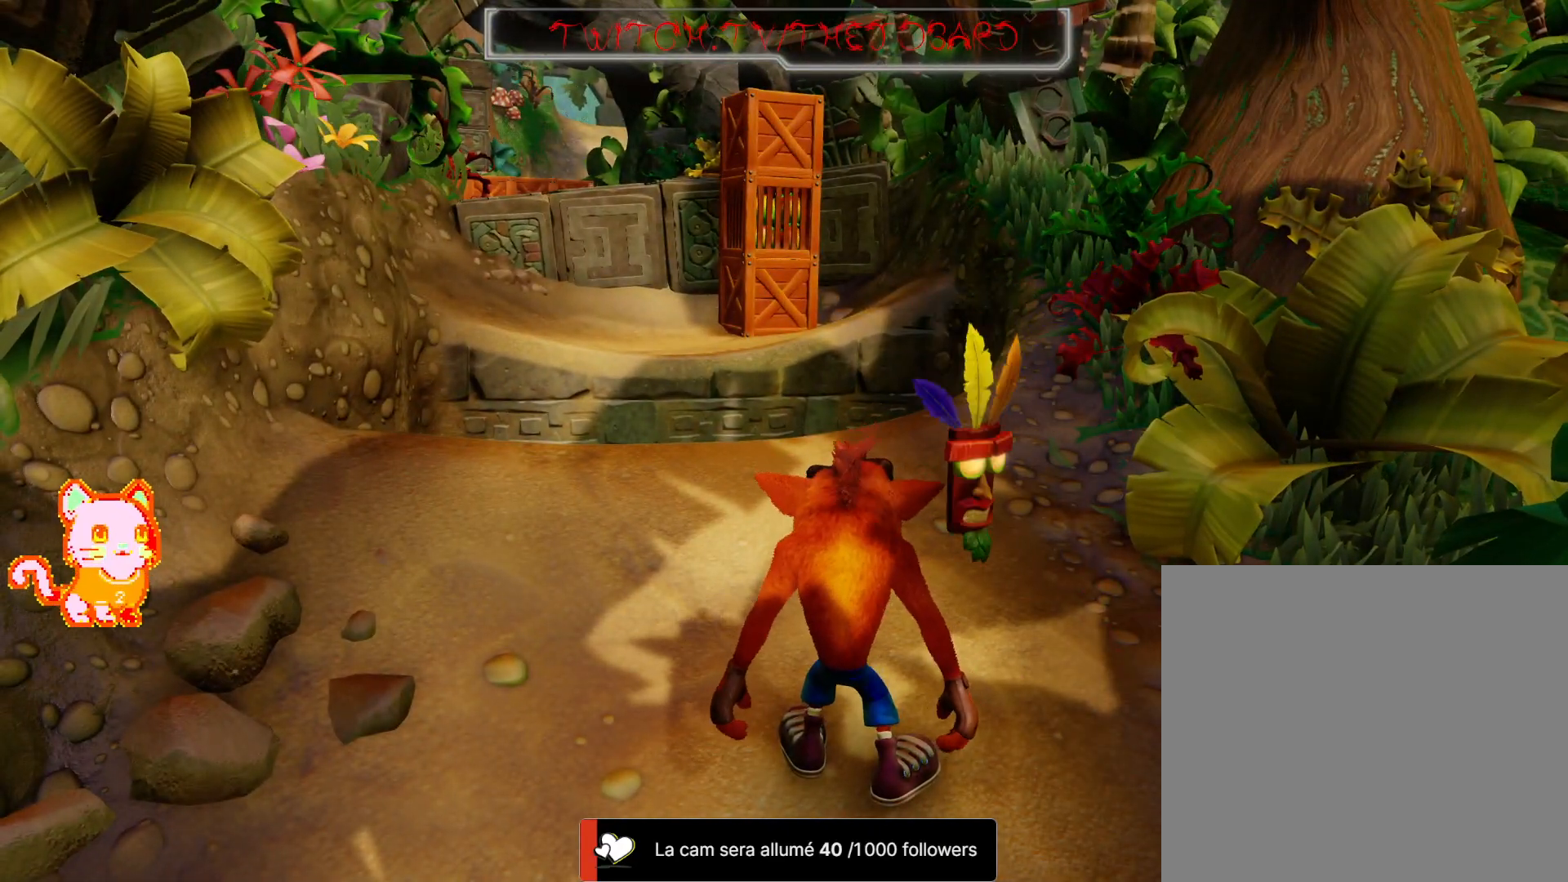
{"dt_ms": 500, "buttons": [], "left_stick": "up", "right_stick": "center", "events": [[250, "left_stick", "up"]]}